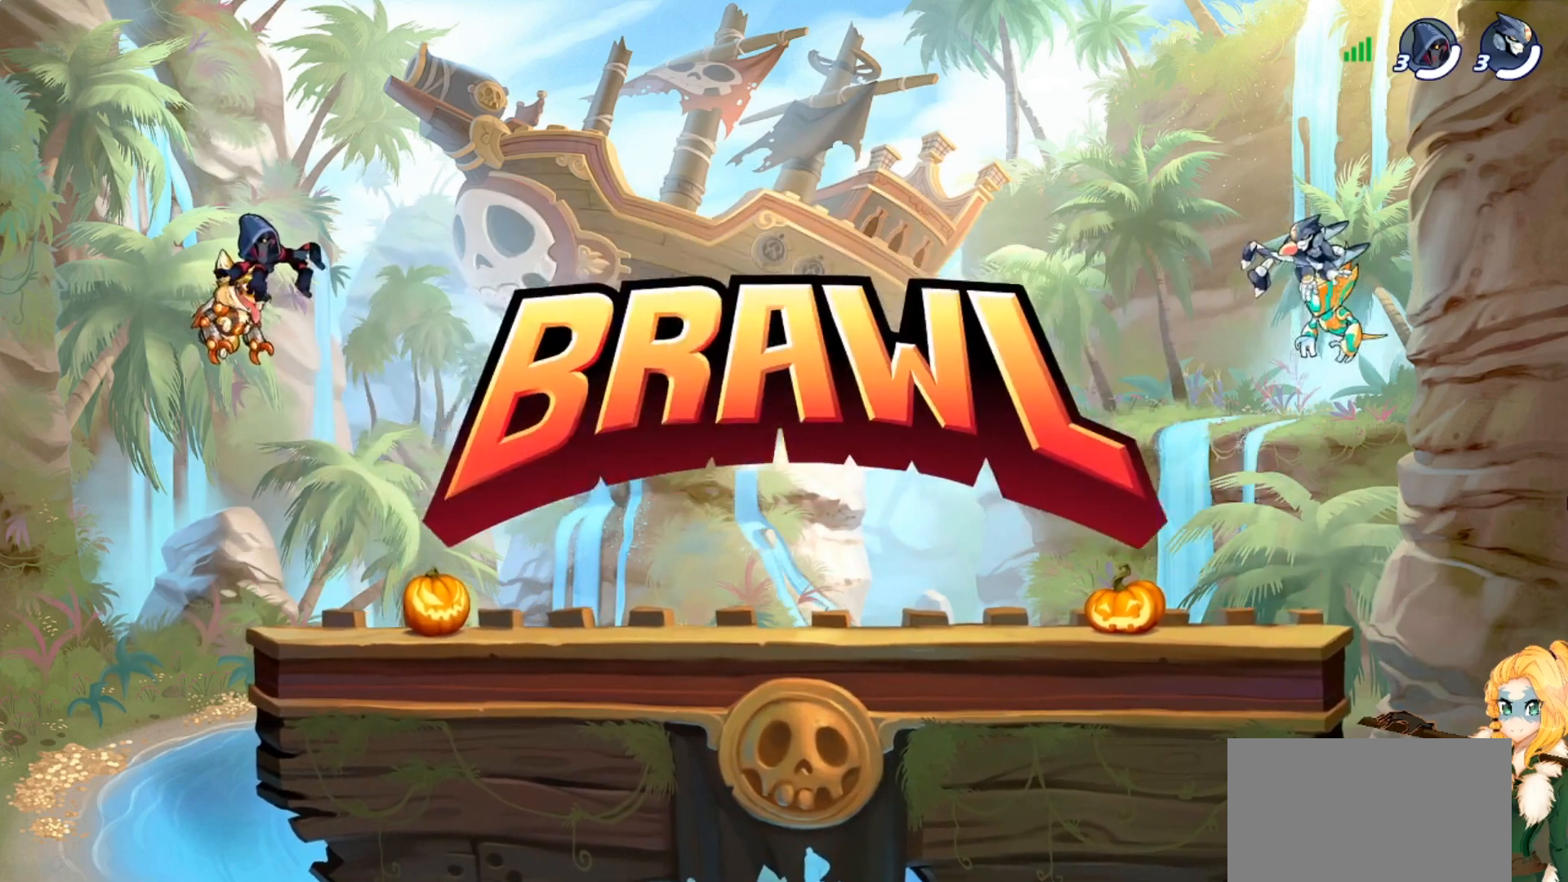
Gameplay with a controller (PlayStation layout); each line is a JSON object with the inputs held at the frame after it. "events" lists button and stick changes between this image and that frame as [ms after this image, input, new state], when the widget could be followed in between. Not read: right_stick.
{"buttons": [], "left_stick": "left", "events": [[368, "left_stick", "left"]]}
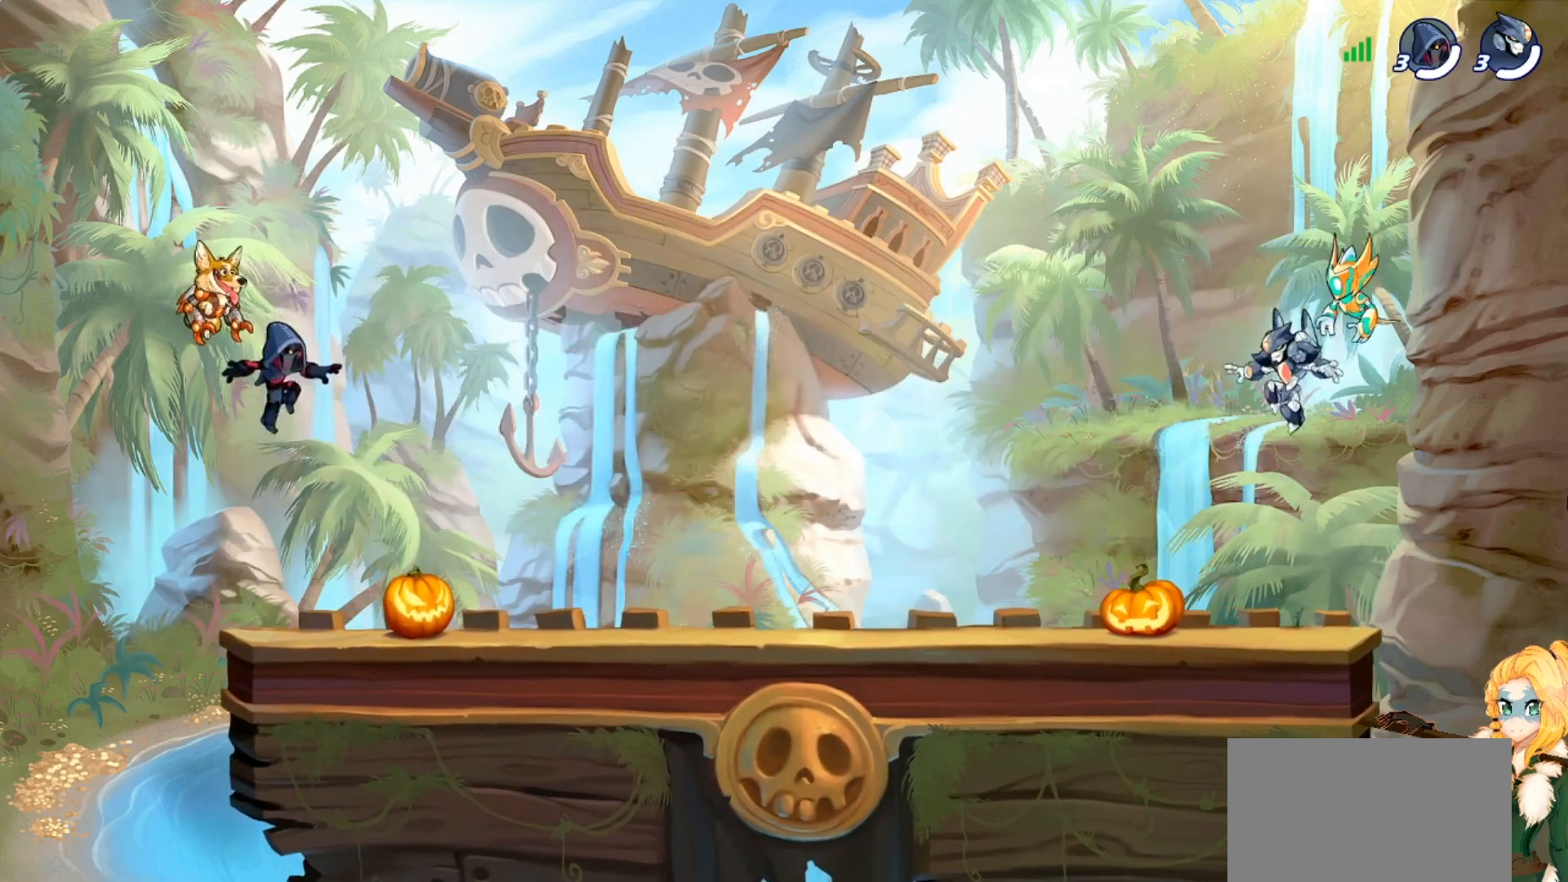
{"buttons": ["R2"], "left_stick": "left", "events": [[367, "R2", "down"]]}
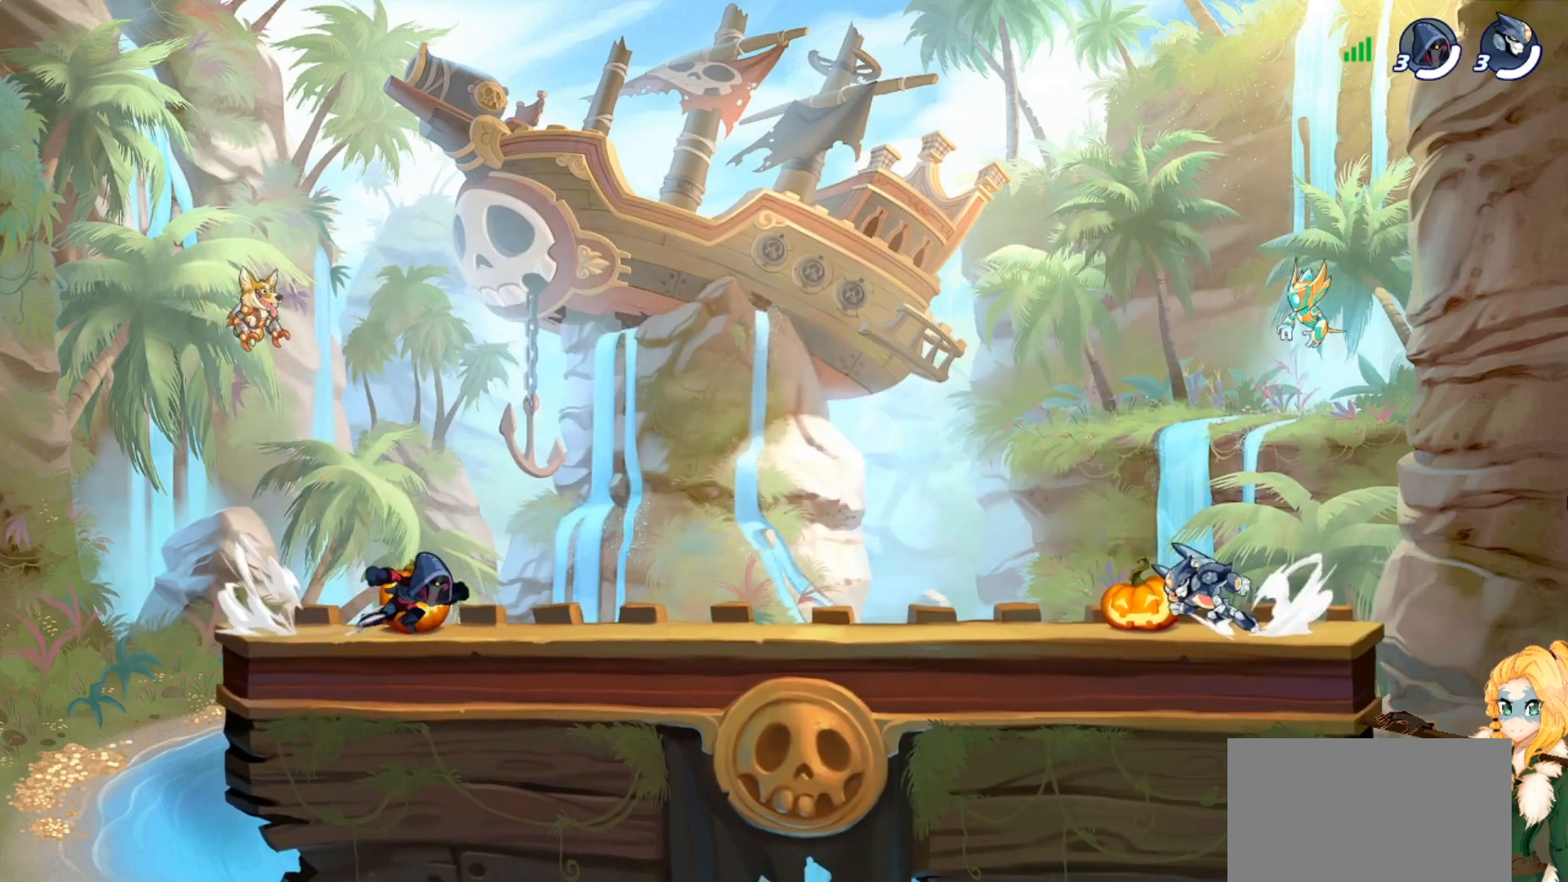
{"buttons": [], "left_stick": "down-right", "events": [[17, "R2", "up"], [251, "left_stick", "up-right"], [301, "CROSS", "down"], [418, "CROSS", "up"], [468, "left_stick", "down-right"]]}
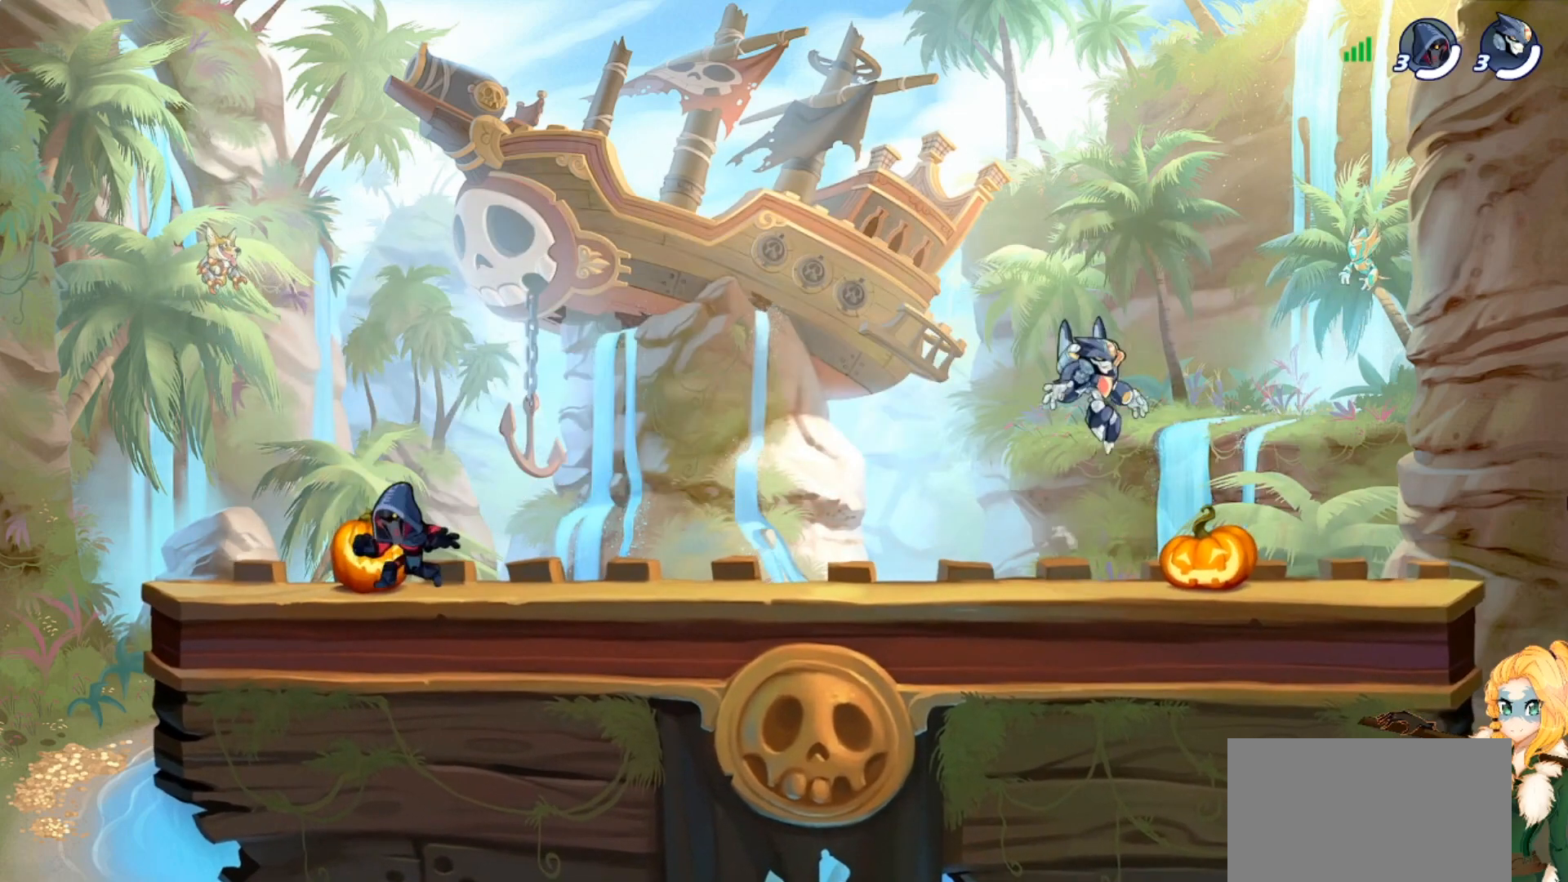
{"buttons": [], "left_stick": "up-right", "events": [[117, "left_stick", "down-left"], [334, "left_stick", "up-left"], [350, "CROSS", "down"], [417, "left_stick", "up-right"], [467, "CROSS", "up"]]}
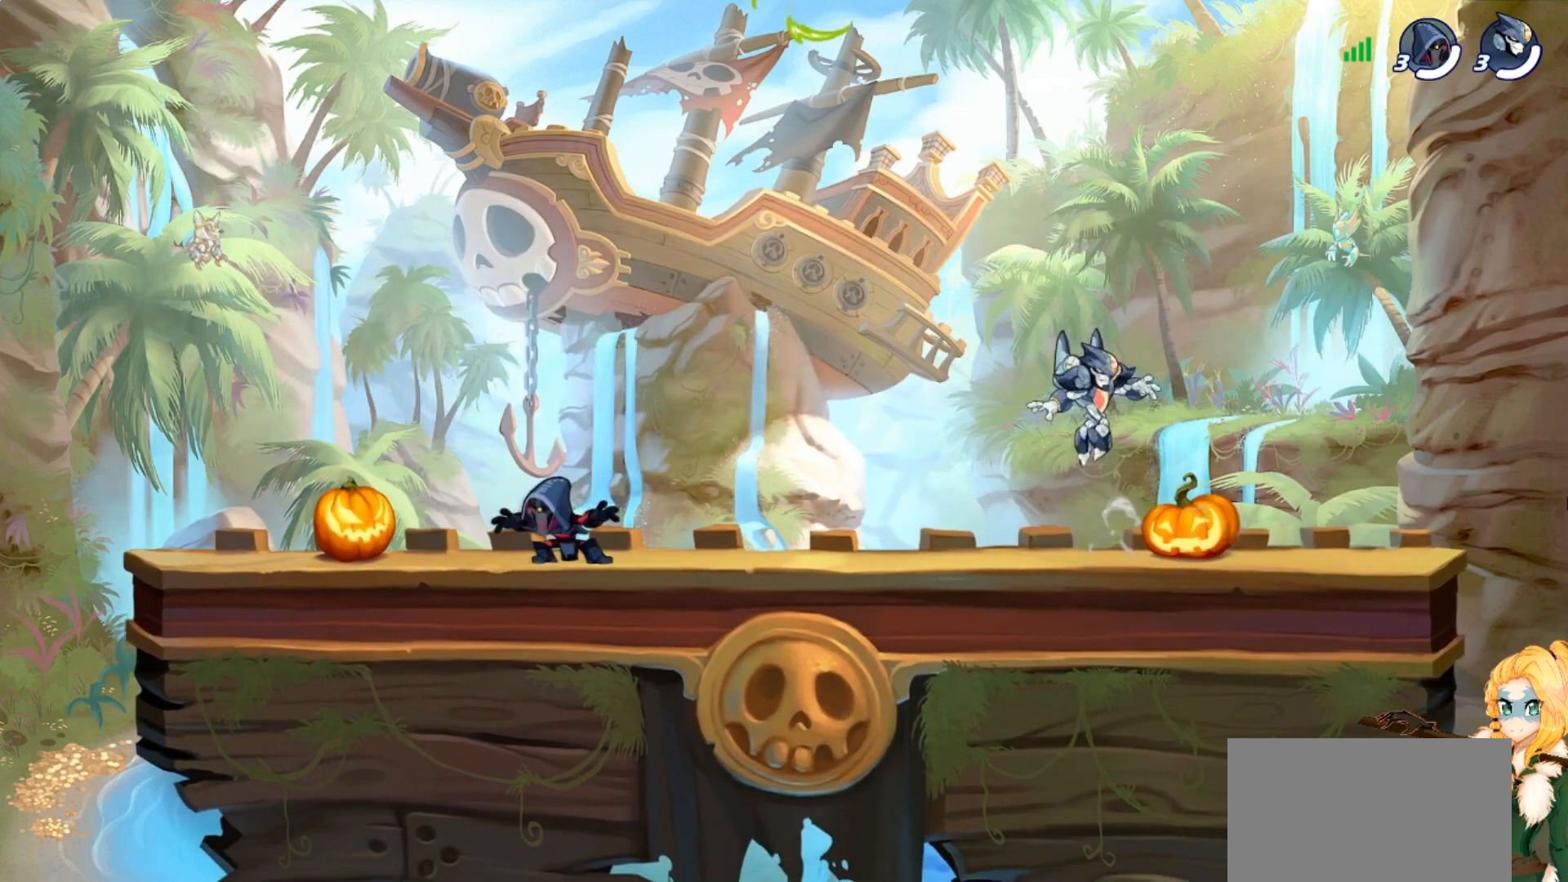
{"buttons": ["R2"], "left_stick": "left", "events": [[67, "left_stick", "down-right"], [201, "left_stick", "down-left"], [301, "left_stick", "left"], [401, "R2", "down"]]}
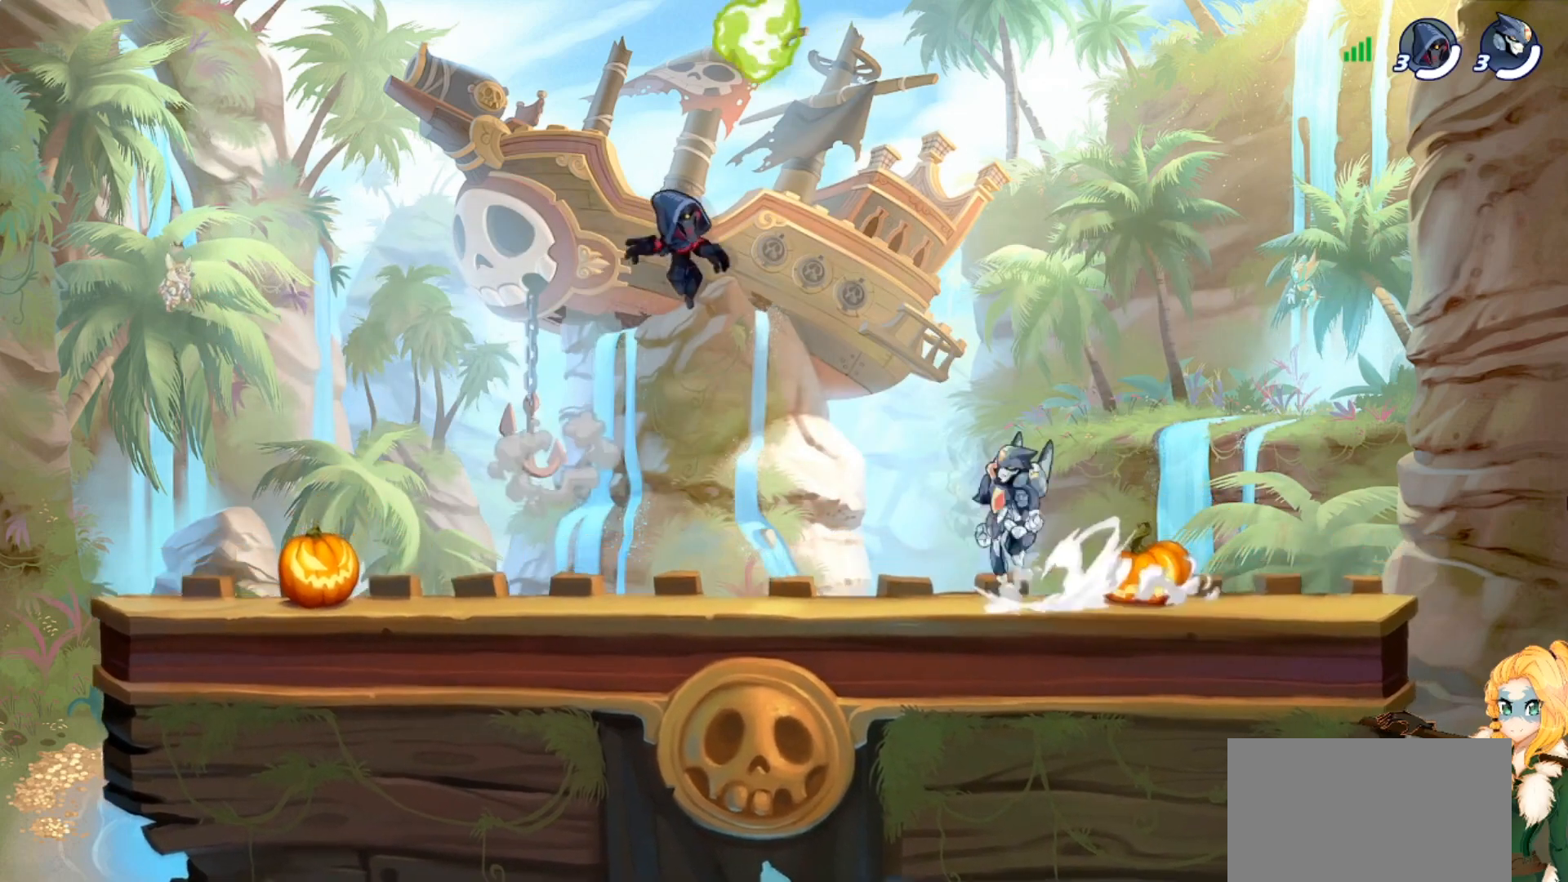
{"buttons": [], "left_stick": "left", "events": [[17, "CROSS", "down"], [33, "SQUARE", "down"], [33, "left_stick", "center"], [83, "R2", "up"], [100, "SQUARE", "up"], [133, "CROSS", "up"], [184, "CROSS", "down"], [200, "SQUARE", "down"], [300, "SQUARE", "up"], [317, "CROSS", "up"], [350, "left_stick", "left"], [384, "SQUARE", "down"], [400, "CROSS", "down"], [484, "SQUARE", "up"], [500, "CROSS", "up"]]}
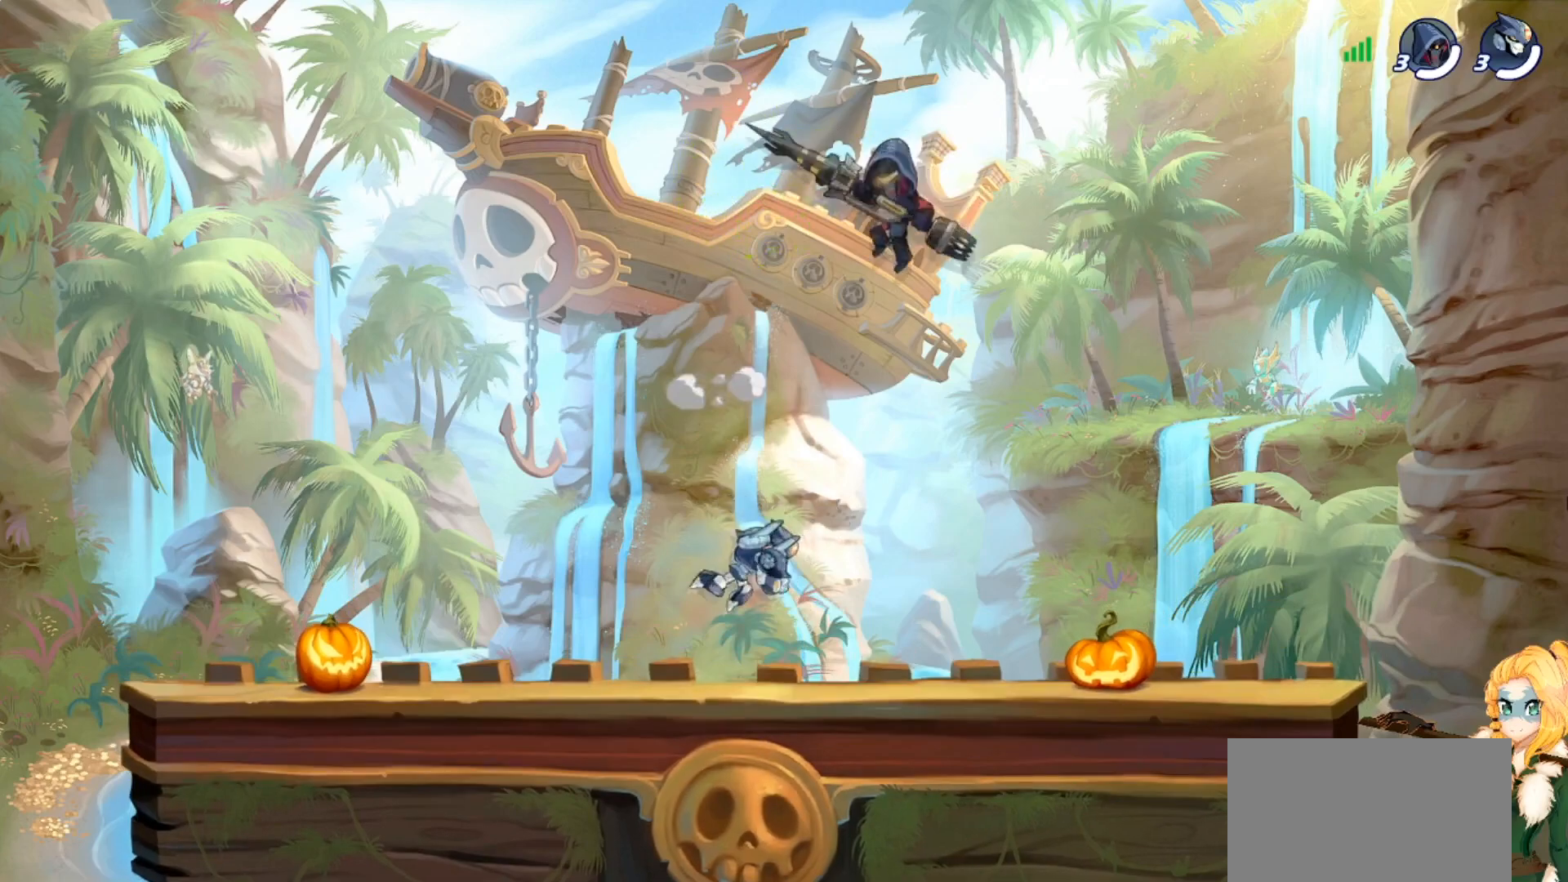
{"buttons": ["SQUARE"], "left_stick": "right", "events": [[67, "left_stick", "right"], [267, "R2", "down"], [301, "SQUARE", "down"], [351, "R2", "up"], [384, "SQUARE", "up"], [468, "SQUARE", "down"]]}
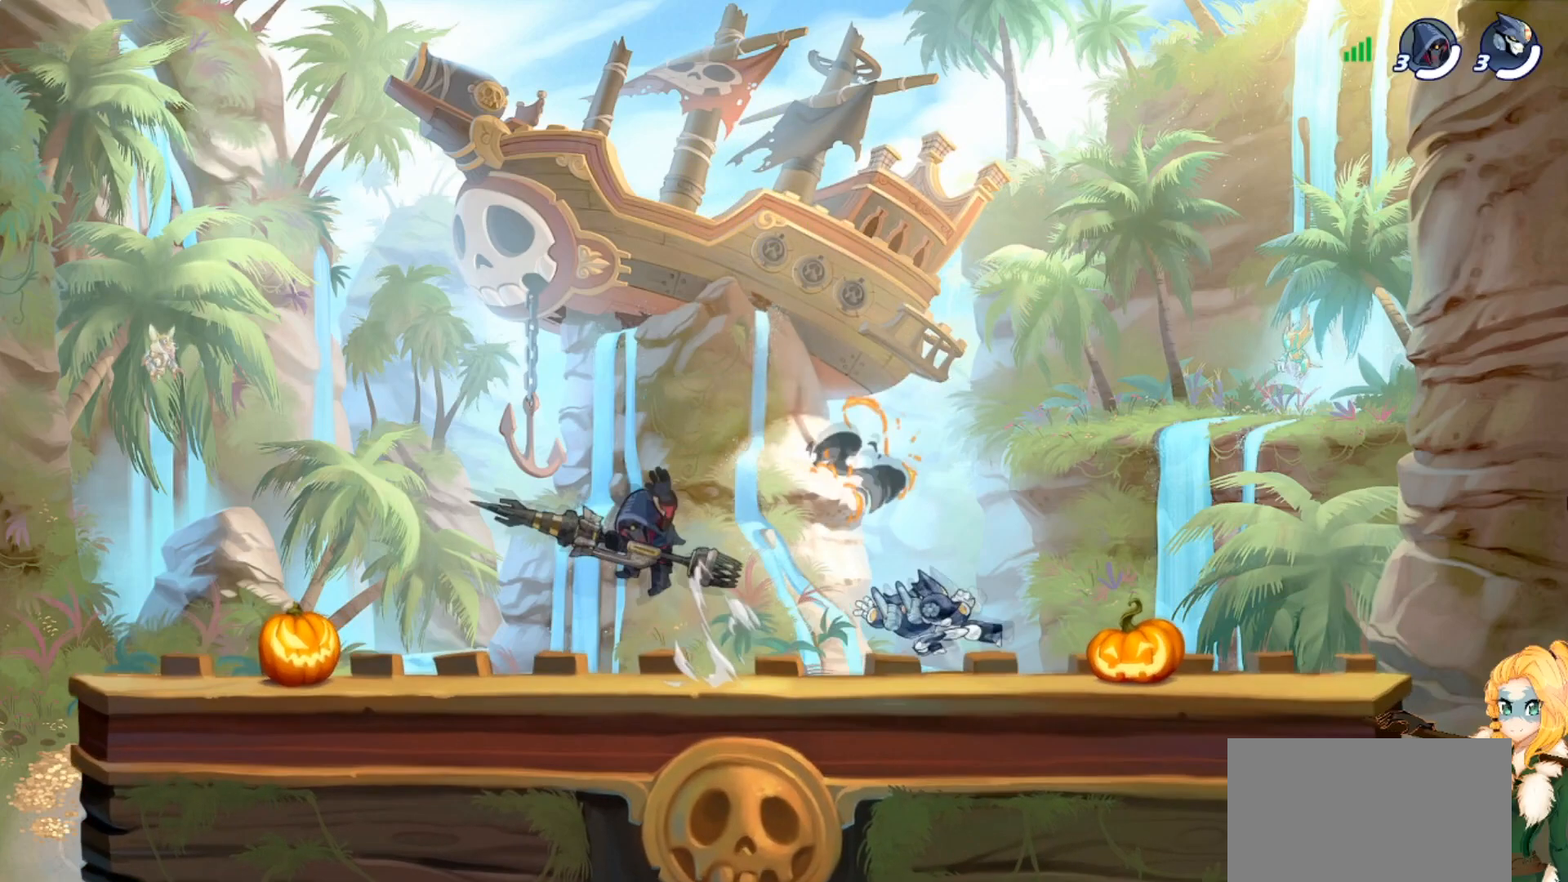
{"buttons": [], "left_stick": "down-right", "events": [[67, "SQUARE", "up"], [150, "left_stick", "up-right"], [234, "CROSS", "down"], [334, "CROSS", "up"], [384, "left_stick", "down-right"]]}
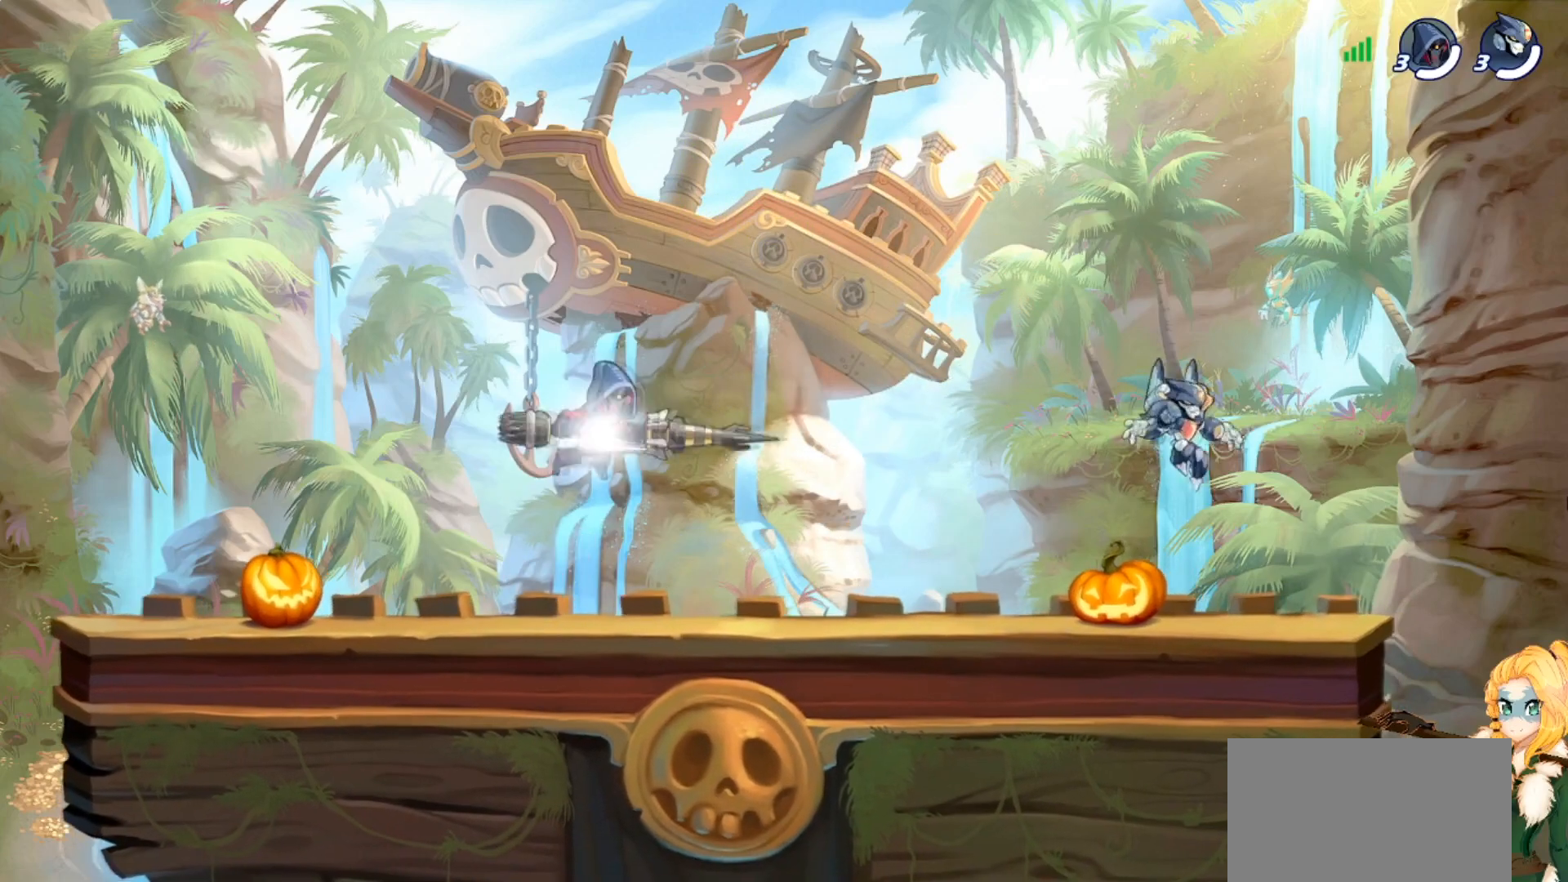
{"buttons": [], "left_stick": "down-right", "events": [[101, "left_stick", "down-left"], [234, "CROSS", "down"], [234, "left_stick", "up-left"], [317, "left_stick", "up-right"], [368, "CROSS", "up"], [451, "left_stick", "down-right"]]}
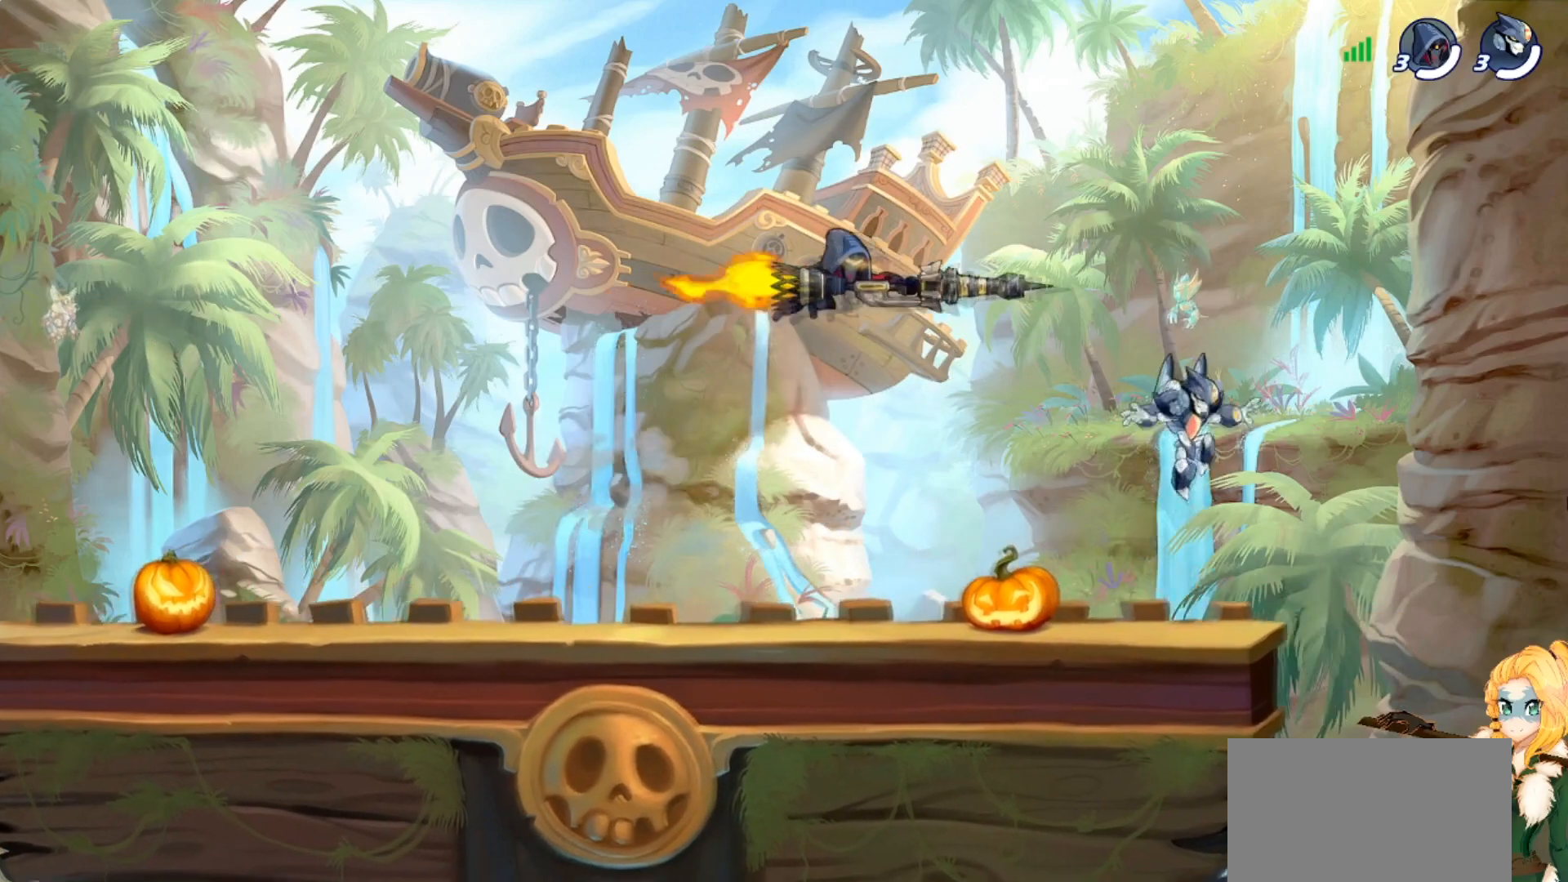
{"buttons": [], "left_stick": "left", "events": [[83, "left_stick", "down-left"], [267, "left_stick", "left"], [317, "R2", "down"], [417, "R2", "up"]]}
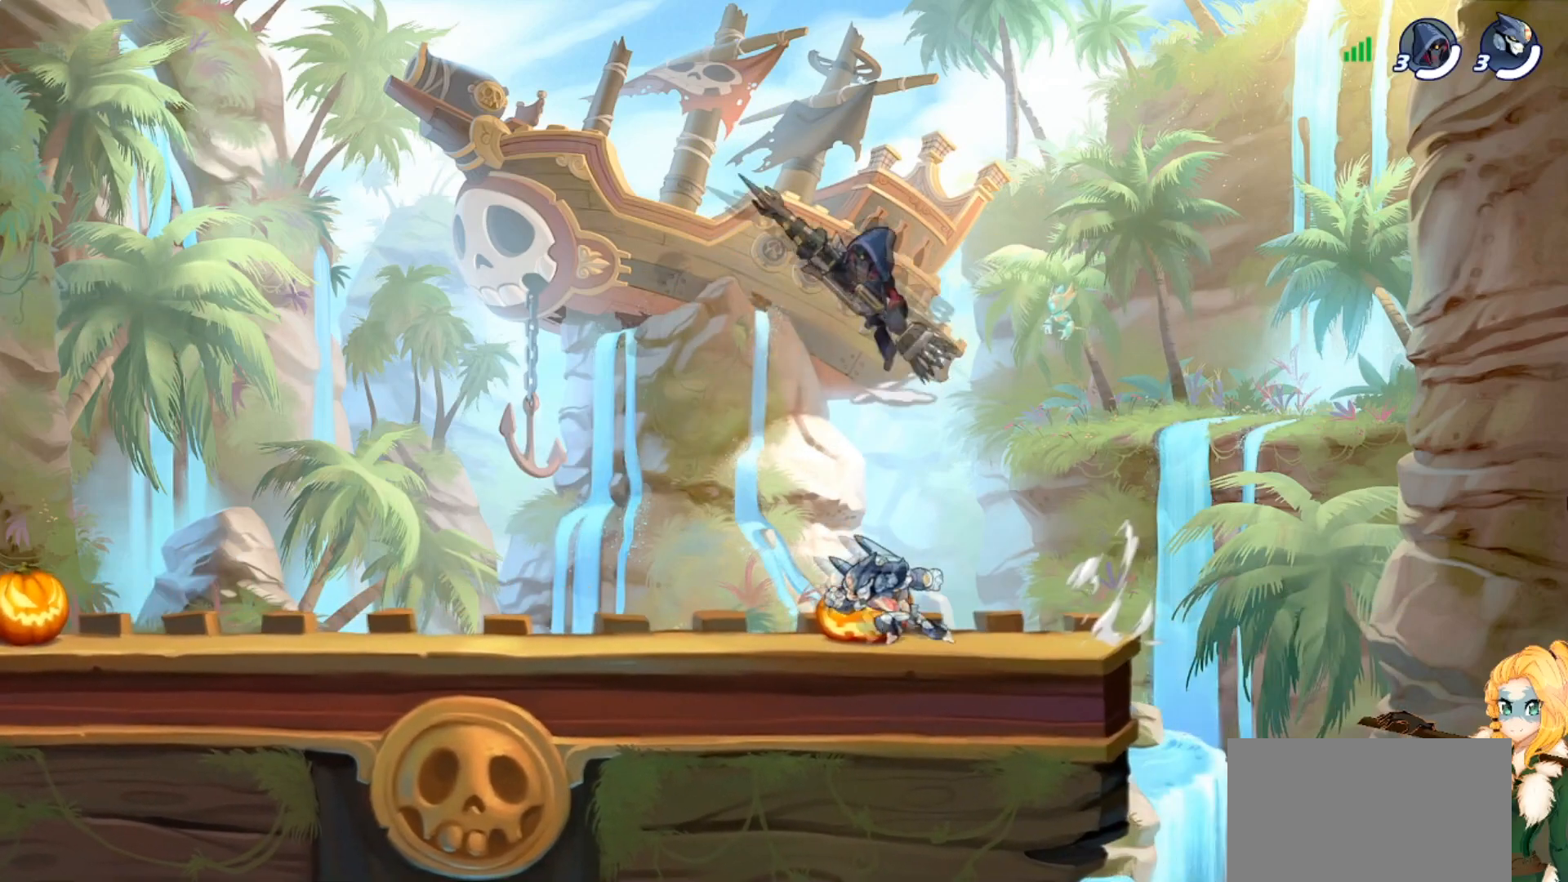
{"buttons": [], "left_stick": "up-right", "events": [[434, "left_stick", "up-right"]]}
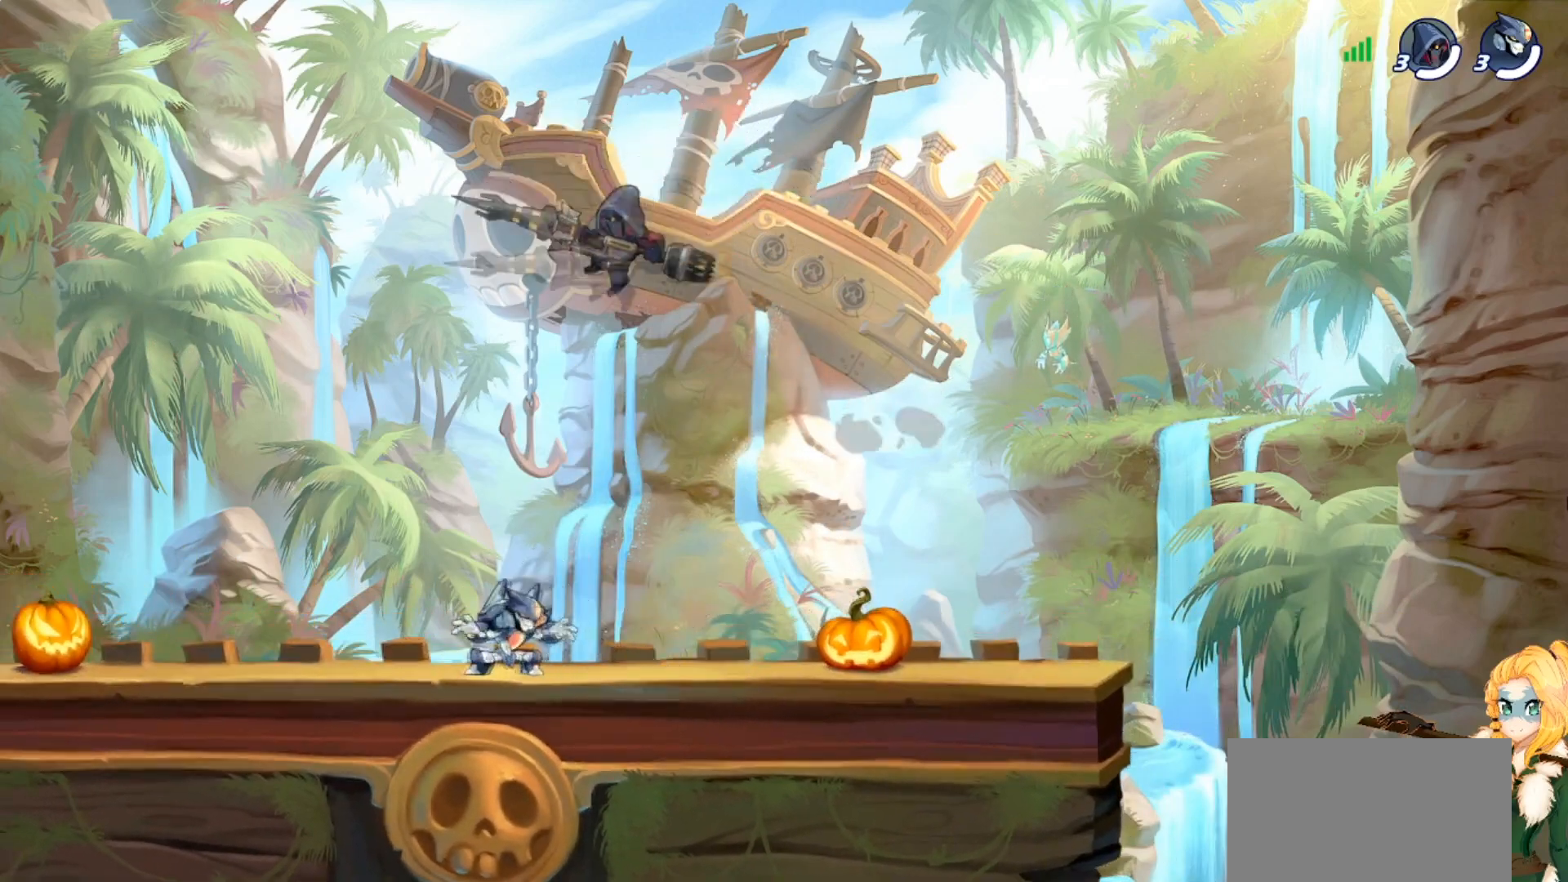
{"buttons": [], "left_stick": "left", "events": [[100, "left_stick", "left"], [250, "R2", "down"], [334, "R2", "up"], [400, "SQUARE", "down"], [500, "SQUARE", "up"]]}
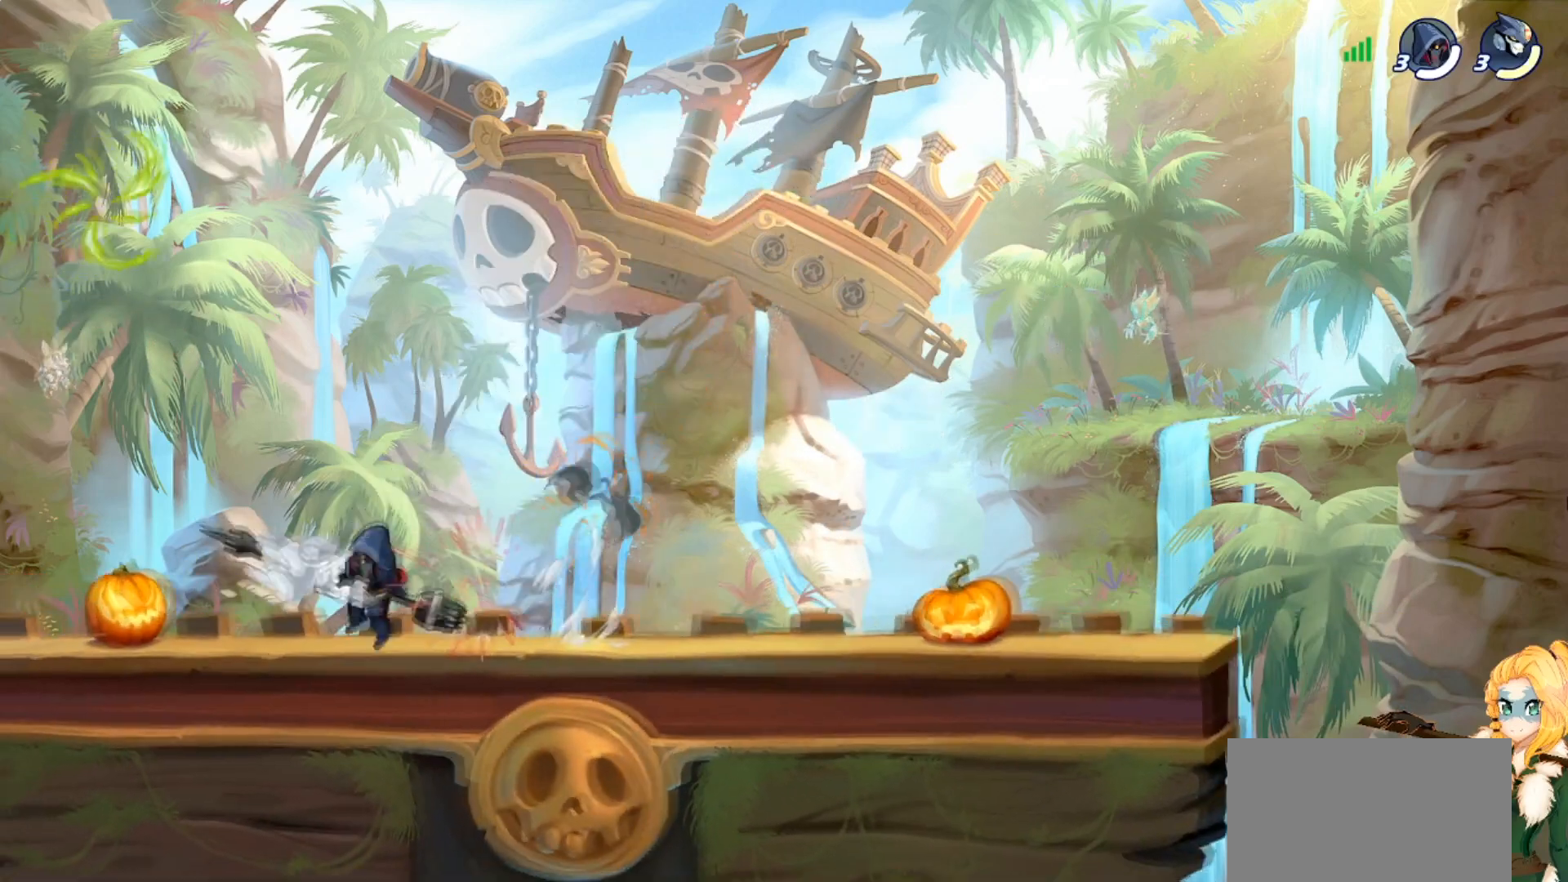
{"buttons": [], "left_stick": "up-left", "events": [[51, "SQUARE", "down"], [167, "SQUARE", "up"], [217, "SQUARE", "down"], [234, "left_stick", "center"], [334, "SQUARE", "up"], [418, "SQUARE", "down"], [501, "SQUARE", "up"], [501, "left_stick", "up-left"]]}
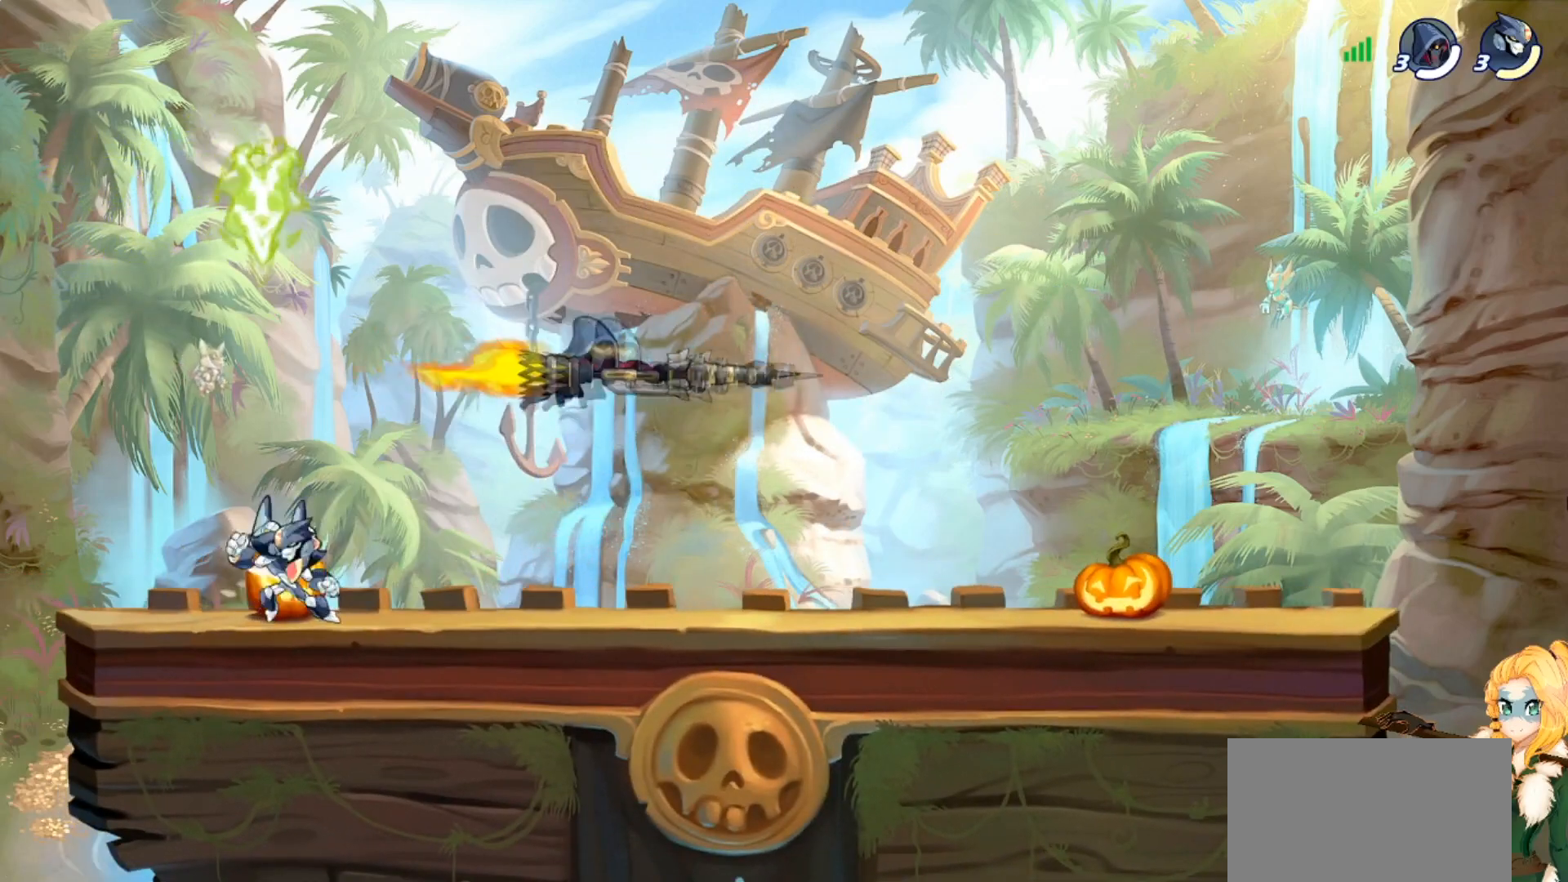
{"buttons": [], "left_stick": "up-left", "events": [[33, "left_stick", "left"], [217, "left_stick", "up-right"], [300, "CROSS", "down"], [334, "left_stick", "up-left"], [400, "R1", "down"], [450, "CROSS", "up"], [500, "R1", "up"]]}
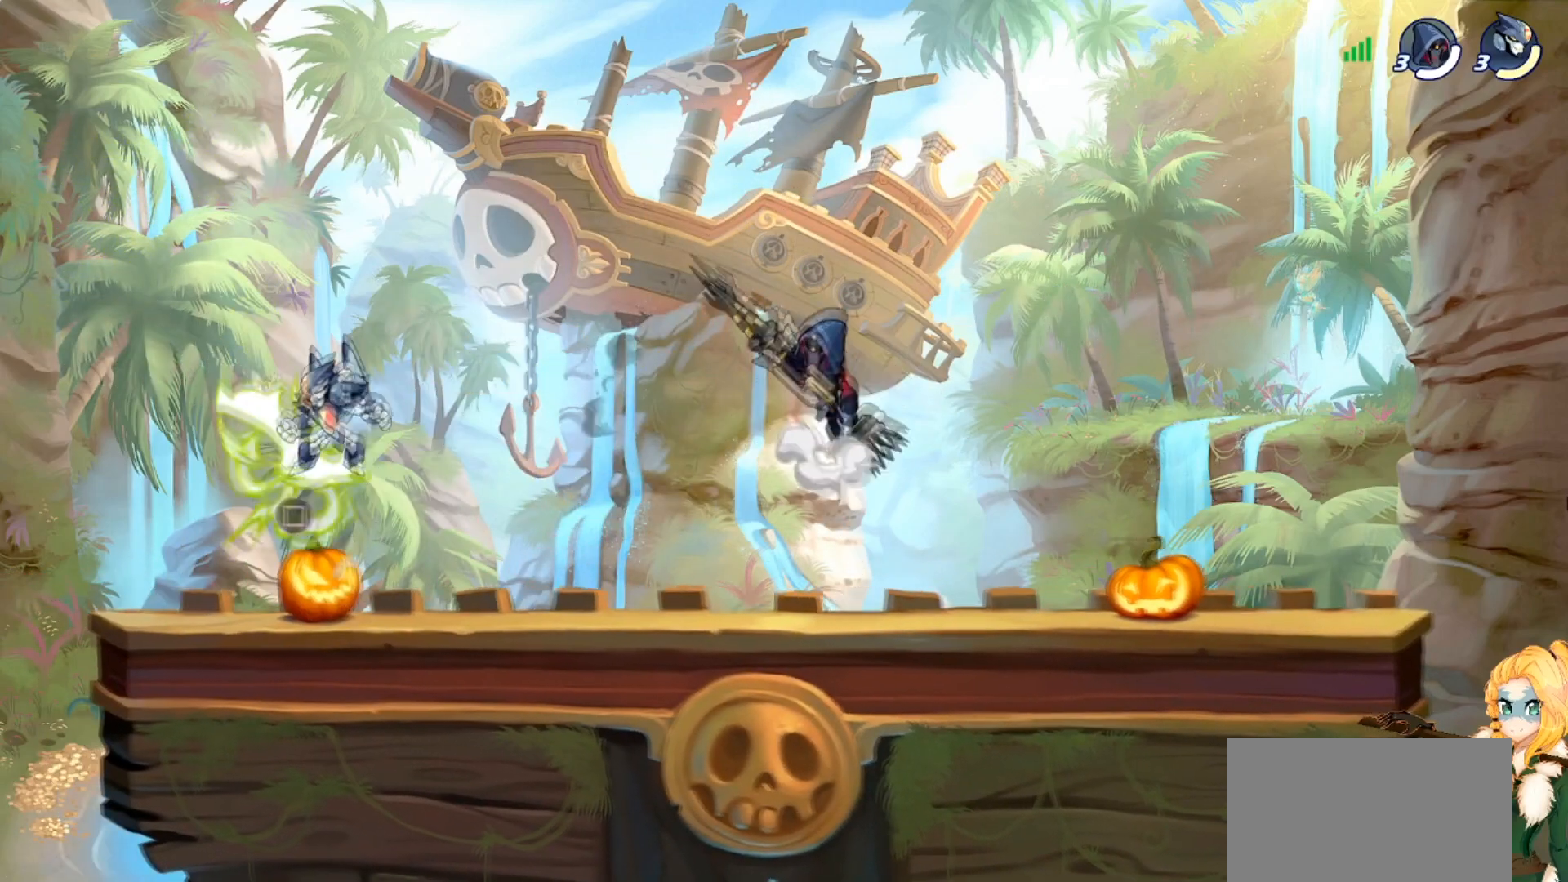
{"buttons": ["CROSS"], "left_stick": "up-left", "events": [[51, "left_stick", "down-left"], [384, "CROSS", "down"], [434, "left_stick", "up-left"]]}
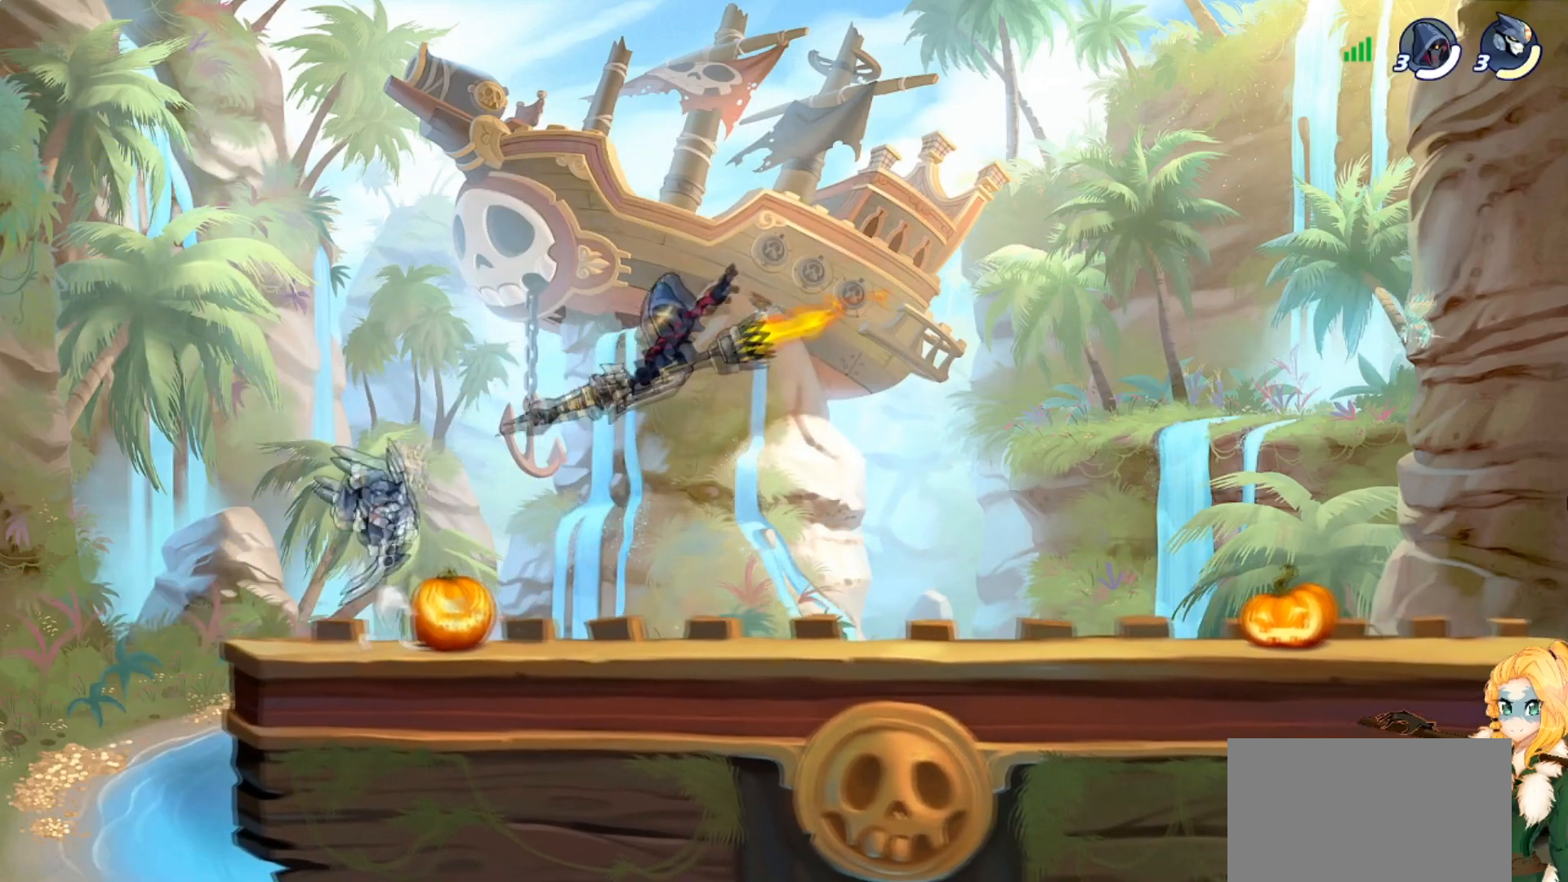
{"buttons": [], "left_stick": "right", "events": [[17, "CROSS", "up"], [117, "left_stick", "down-left"], [167, "left_stick", "down-right"], [217, "left_stick", "right"], [234, "SQUARE", "down"], [317, "SQUARE", "up"], [384, "SQUARE", "down"], [500, "SQUARE", "up"]]}
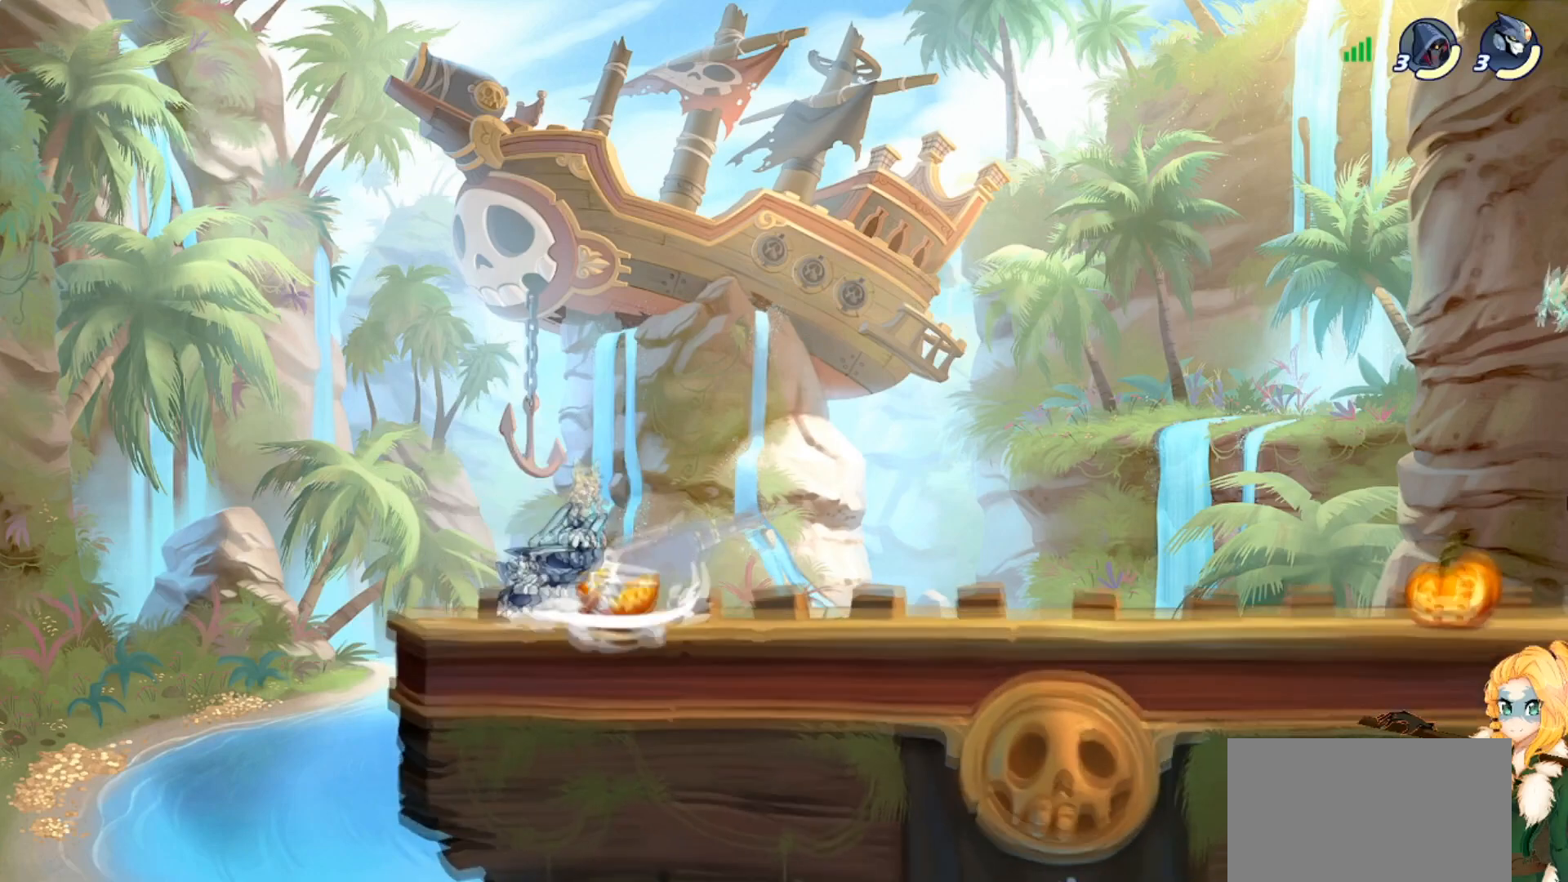
{"buttons": ["SQUARE"], "left_stick": "center", "events": [[184, "left_stick", "center"], [234, "SQUARE", "down"], [334, "SQUARE", "up"], [418, "SQUARE", "down"]]}
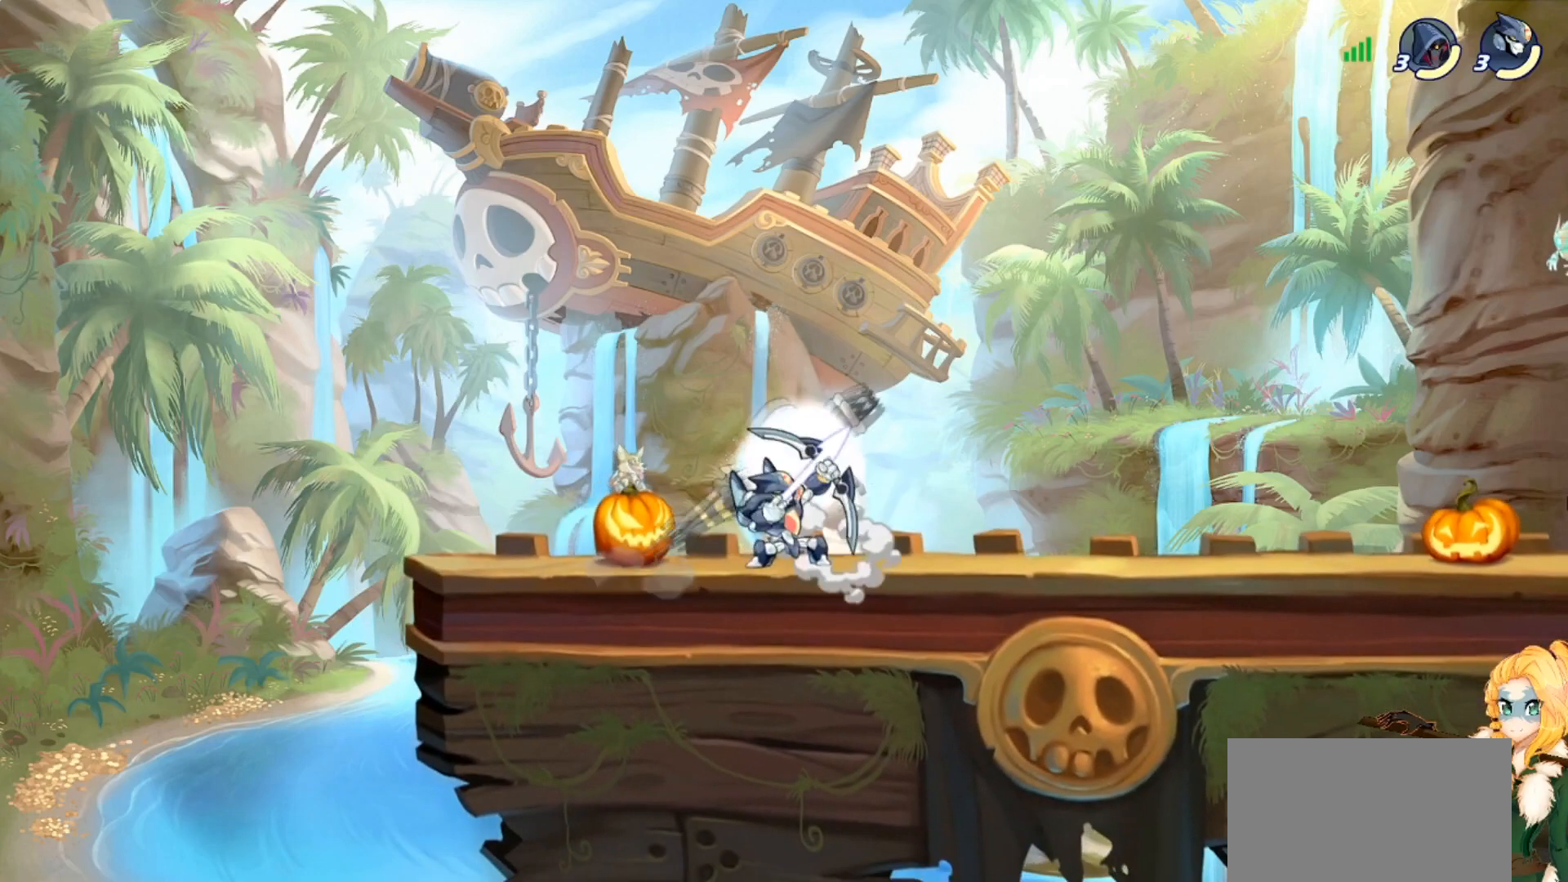
{"buttons": ["CROSS", "R2"], "left_stick": "up-right", "events": [[17, "SQUARE", "up"], [400, "CROSS", "down"], [400, "left_stick", "up-right"], [500, "R2", "down"]]}
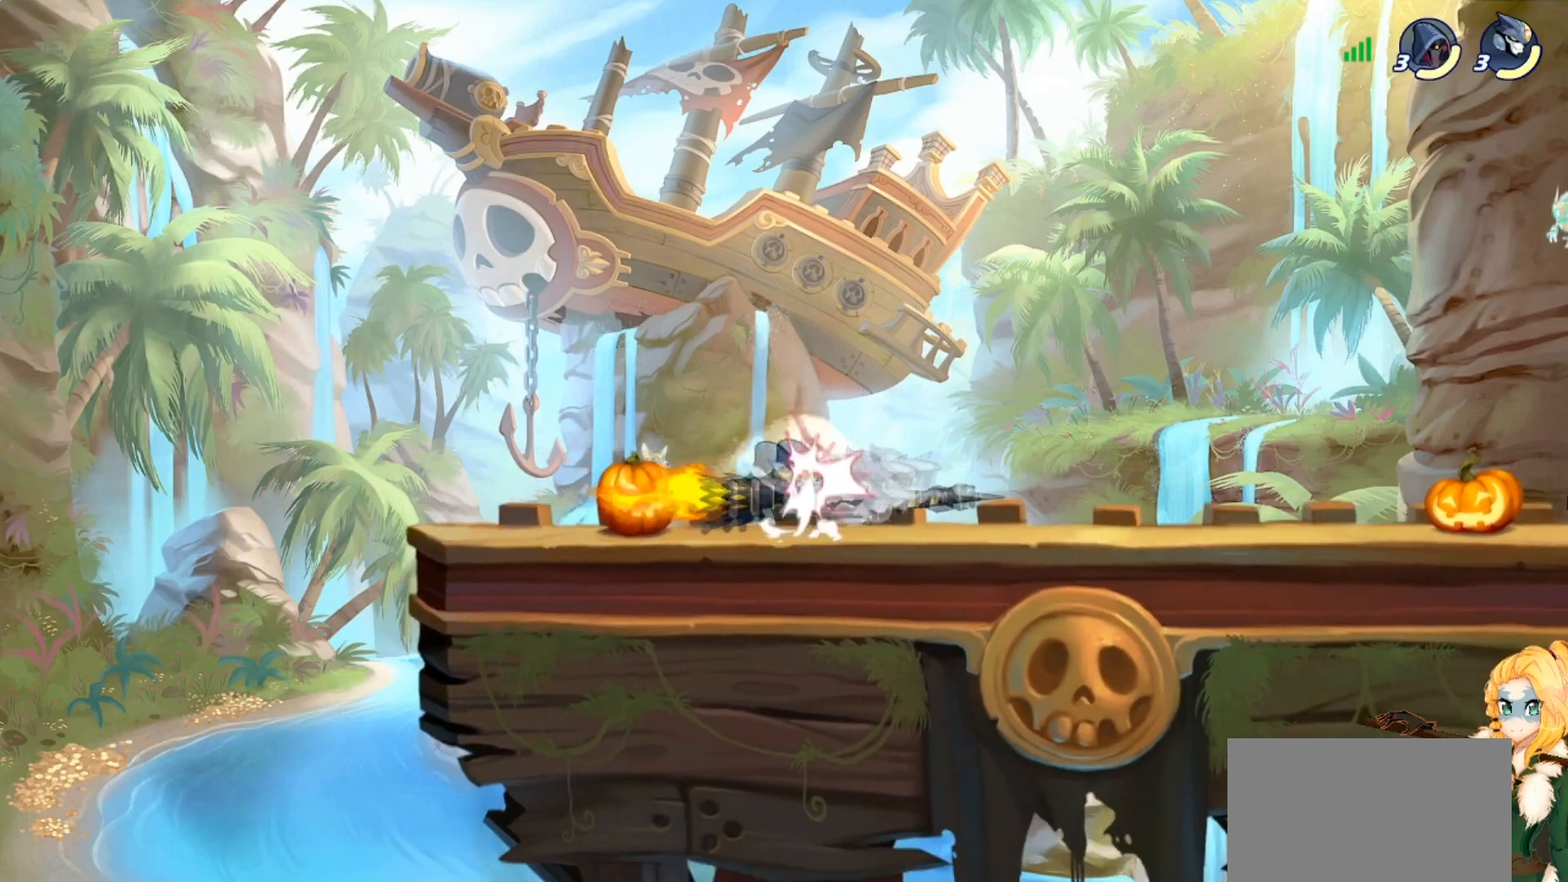
{"buttons": ["R2"], "left_stick": "up-right", "events": [[34, "CROSS", "up"], [117, "R2", "up"], [284, "CROSS", "down"], [401, "R2", "down"], [468, "CROSS", "up"]]}
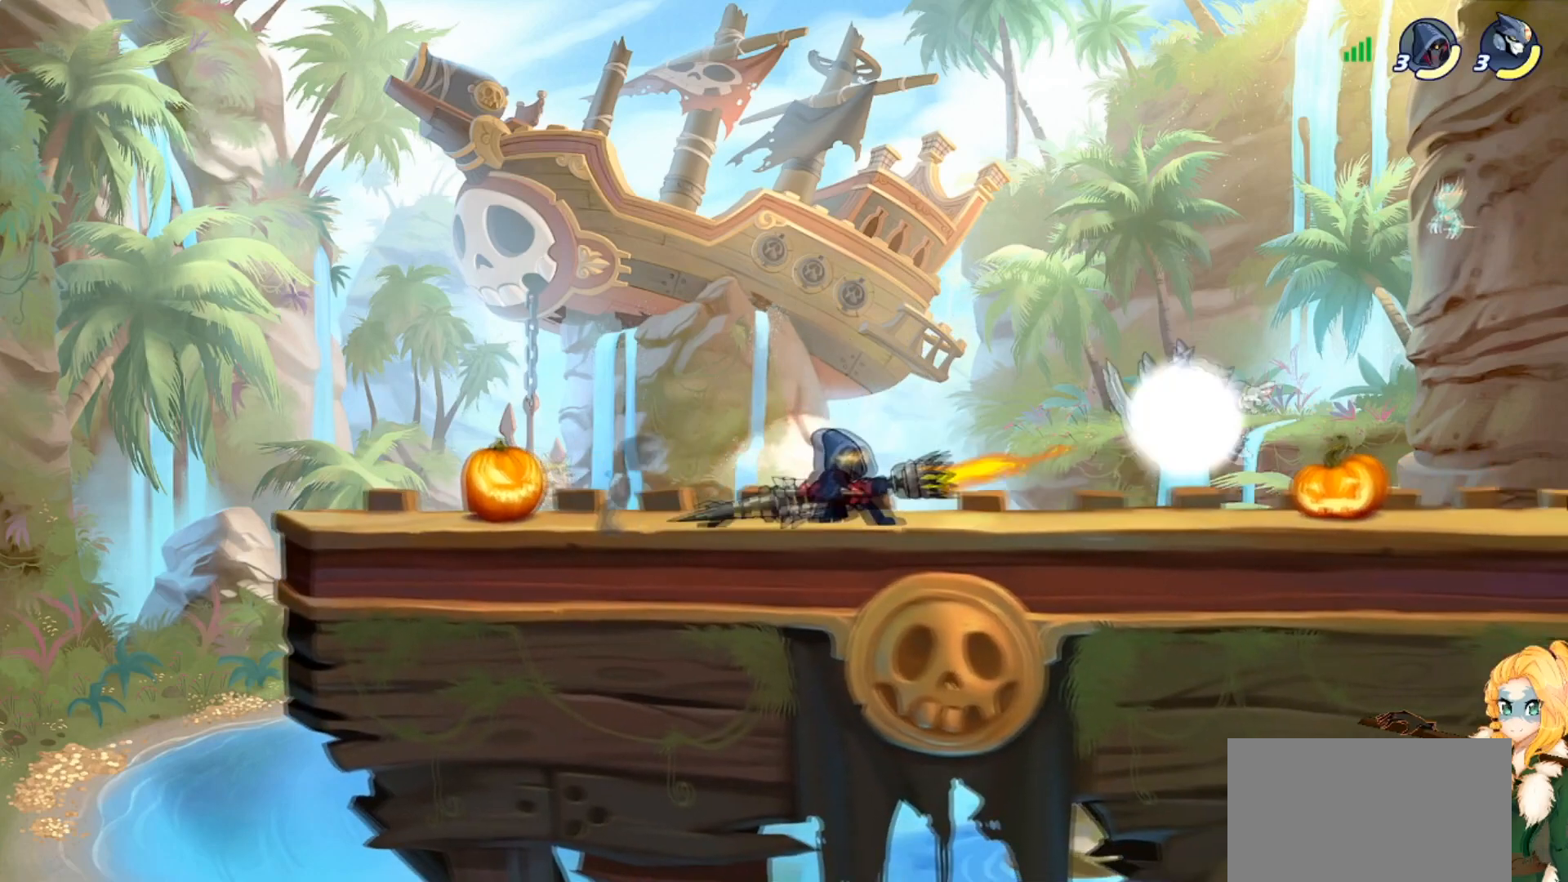
{"buttons": [], "left_stick": "down-left", "events": [[50, "R2", "up"], [200, "left_stick", "up-left"], [250, "left_stick", "down-left"], [317, "left_stick", "down"], [450, "left_stick", "down-left"]]}
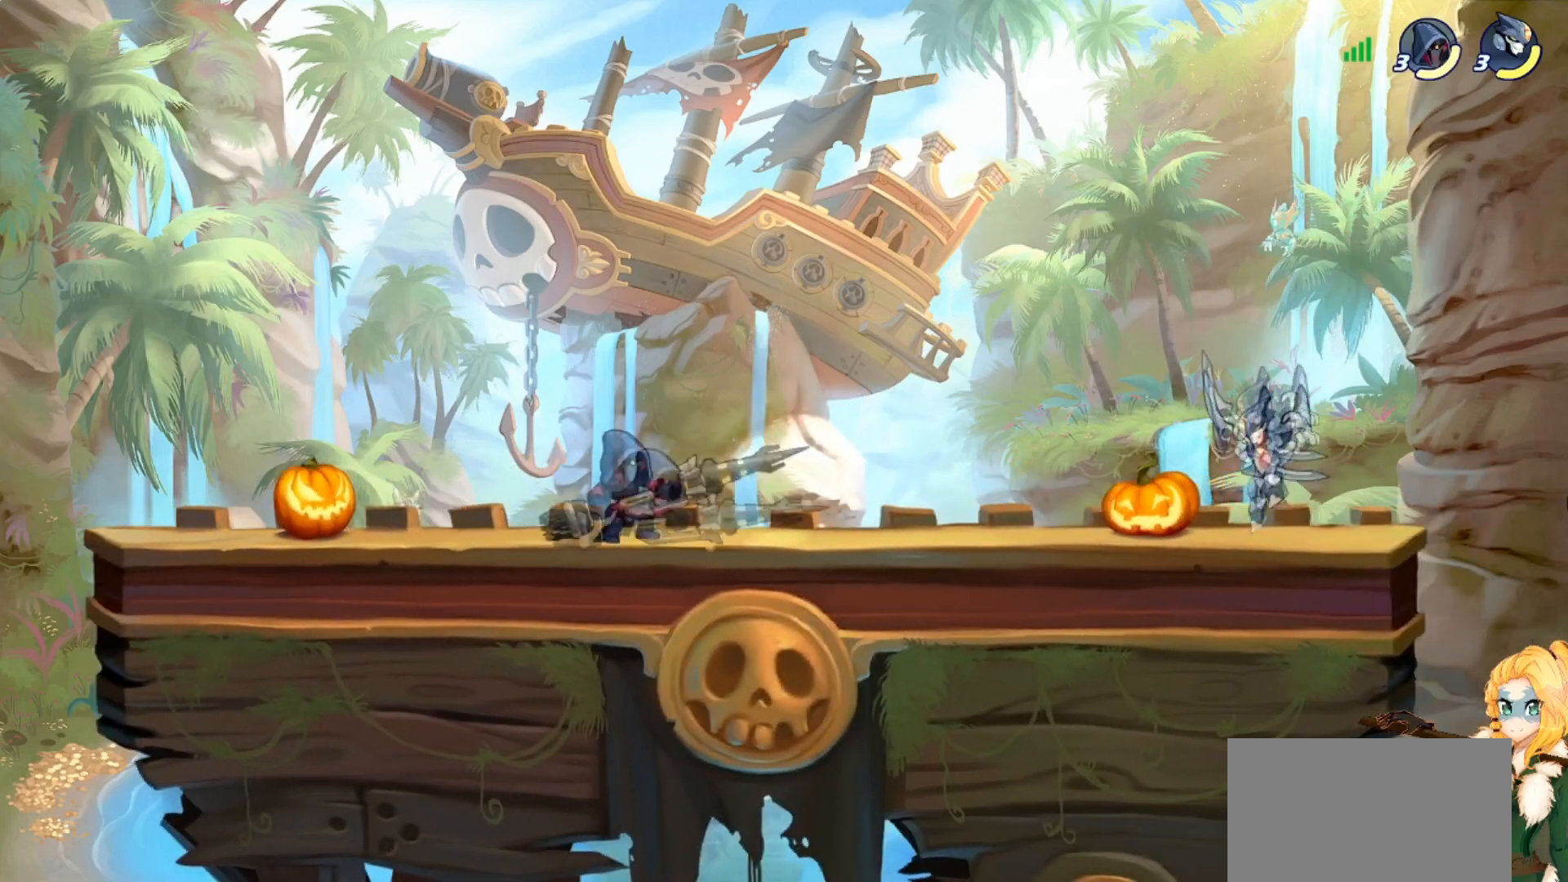
{"buttons": [], "left_stick": "down-right", "events": [[117, "left_stick", "up-left"], [134, "CROSS", "down"], [217, "left_stick", "up-right"], [234, "CROSS", "up"], [301, "left_stick", "down-right"]]}
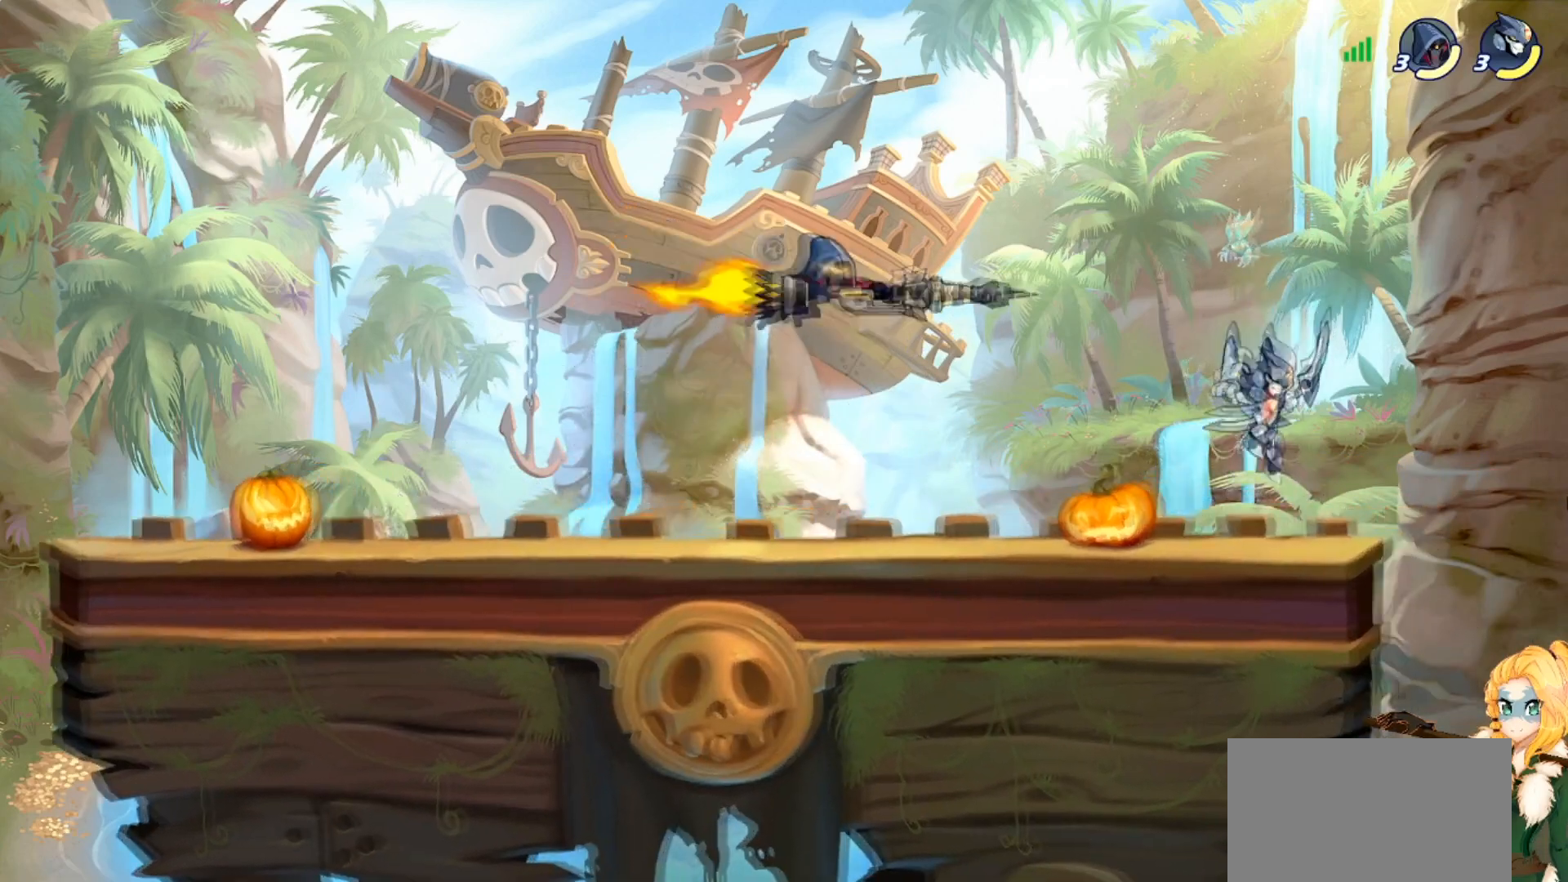
{"buttons": ["CROSS", "SQUARE"], "left_stick": "center", "events": [[67, "left_stick", "down-left"], [167, "left_stick", "left"], [451, "CROSS", "down"], [451, "left_stick", "center"], [484, "SQUARE", "down"]]}
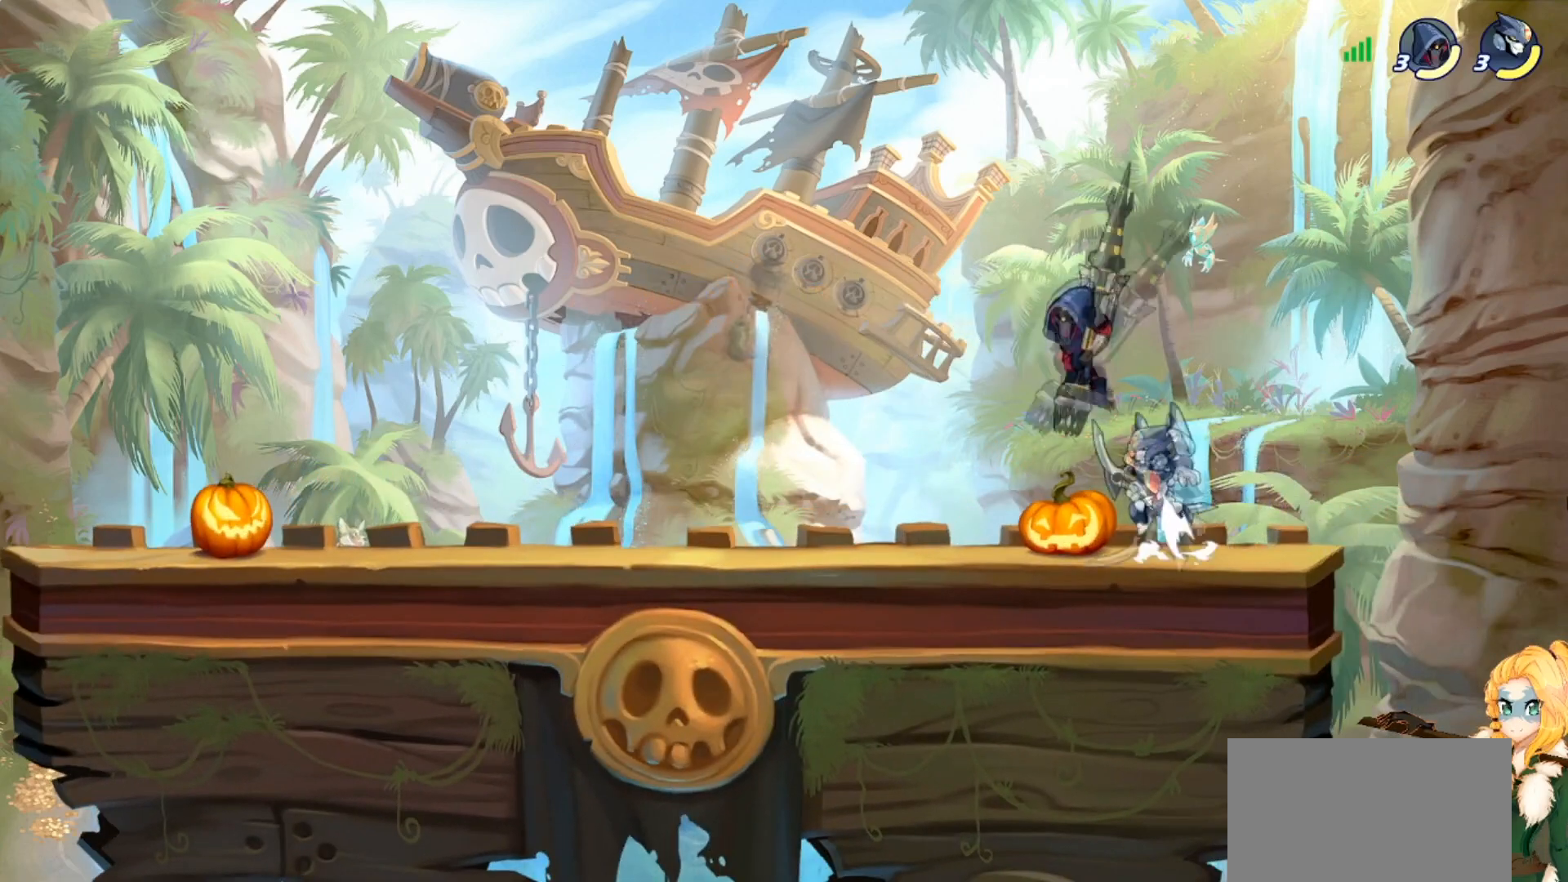
{"buttons": [], "left_stick": "up-right", "events": [[83, "SQUARE", "up"], [100, "CROSS", "up"], [117, "CROSS", "down"], [117, "SQUARE", "down"], [167, "left_stick", "left"], [250, "SQUARE", "up"], [267, "CROSS", "up"], [317, "CROSS", "down"], [317, "SQUARE", "down"], [350, "left_stick", "up-right"], [434, "SQUARE", "up"], [450, "CROSS", "up"]]}
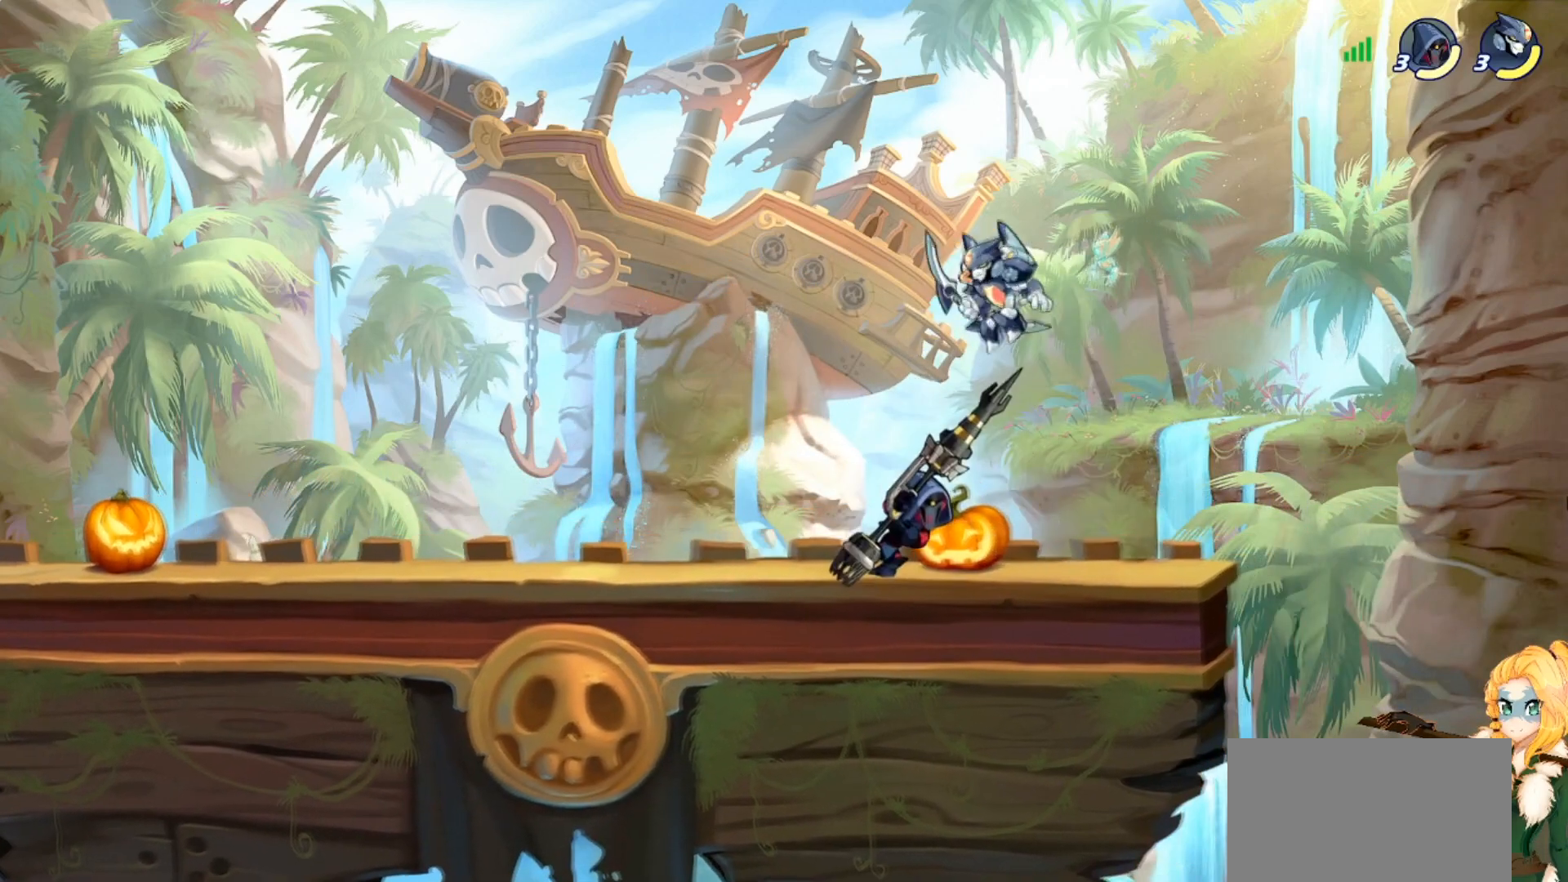
{"buttons": [], "left_stick": "down-left", "events": [[67, "CROSS", "down"], [134, "left_stick", "up-left"], [167, "CROSS", "up"], [501, "left_stick", "down-left"]]}
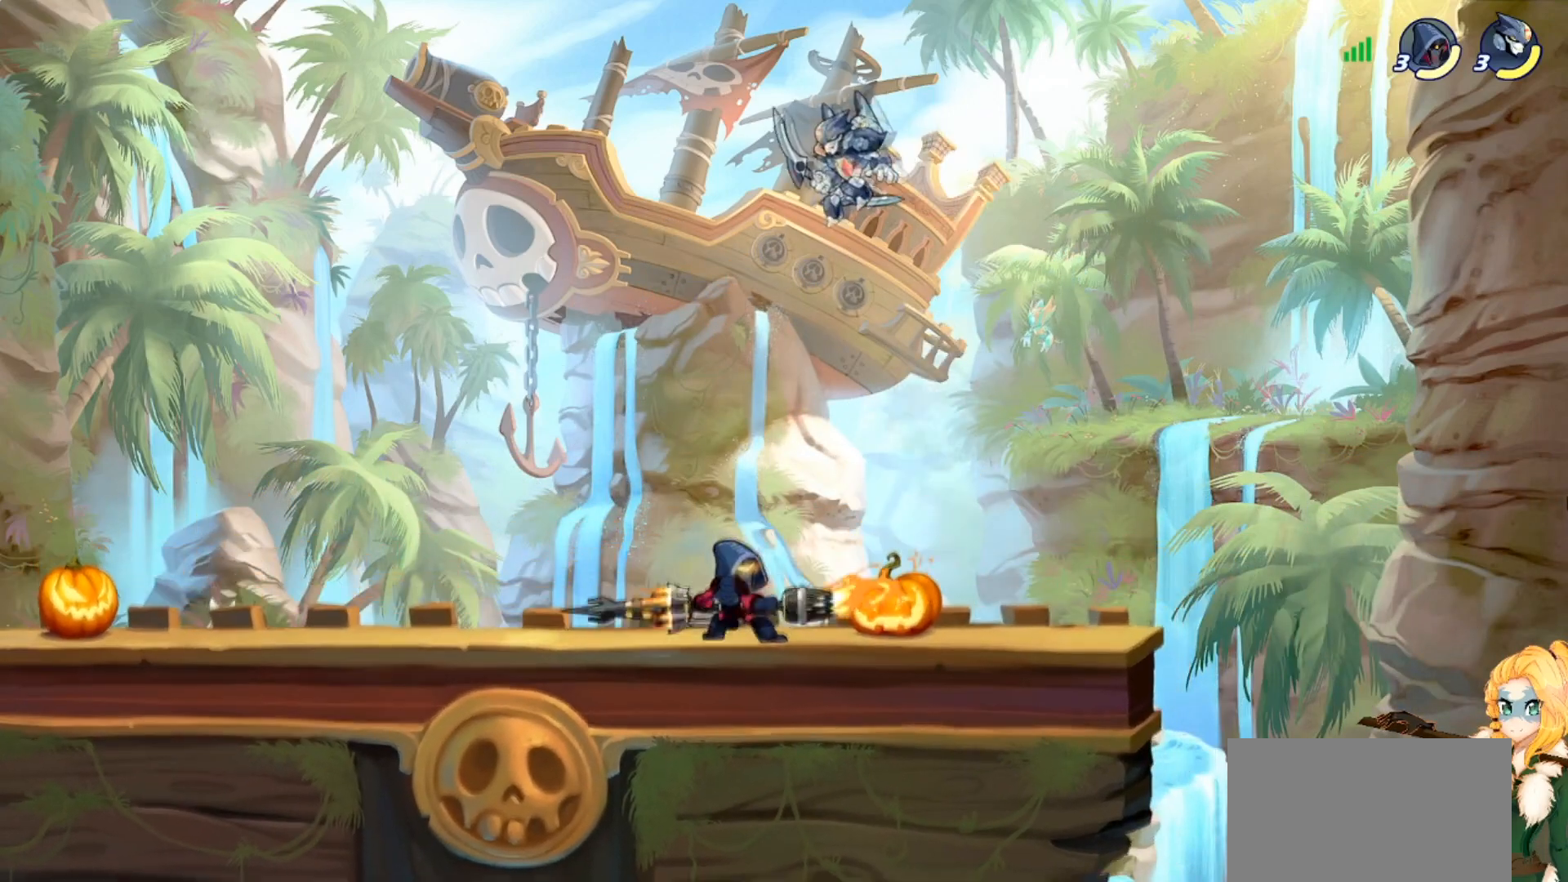
{"buttons": [], "left_stick": "down-right", "events": [[217, "left_stick", "down-right"], [233, "SQUARE", "down"], [333, "SQUARE", "up"], [417, "SQUARE", "down"], [500, "SQUARE", "up"]]}
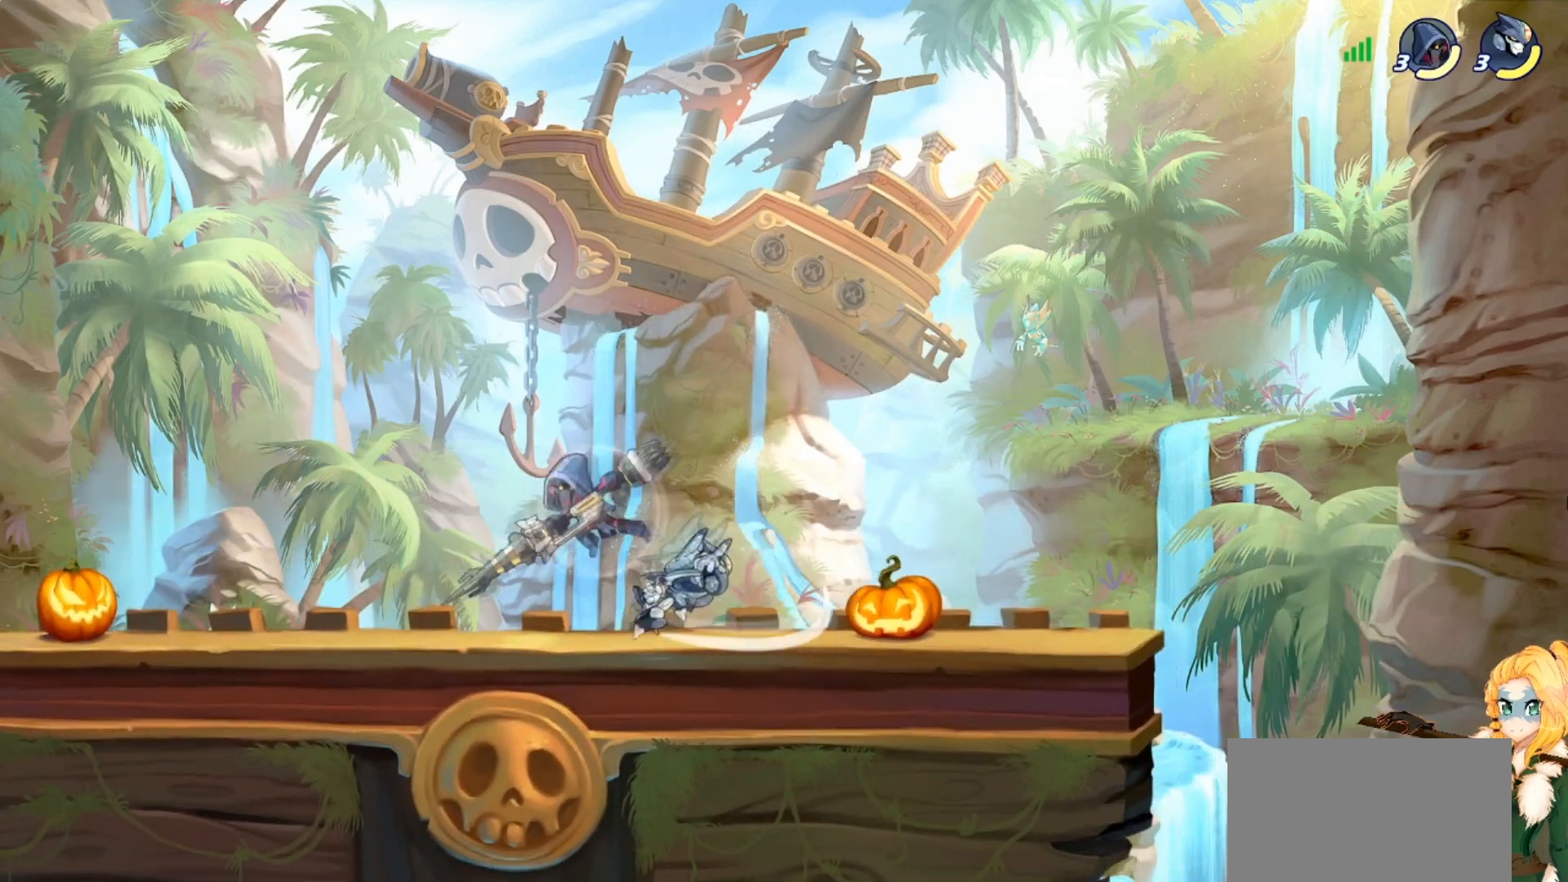
{"buttons": [], "left_stick": "up-left", "events": [[184, "left_stick", "right"], [301, "left_stick", "up-right"], [351, "CROSS", "down"], [484, "CROSS", "up"], [501, "left_stick", "up-left"]]}
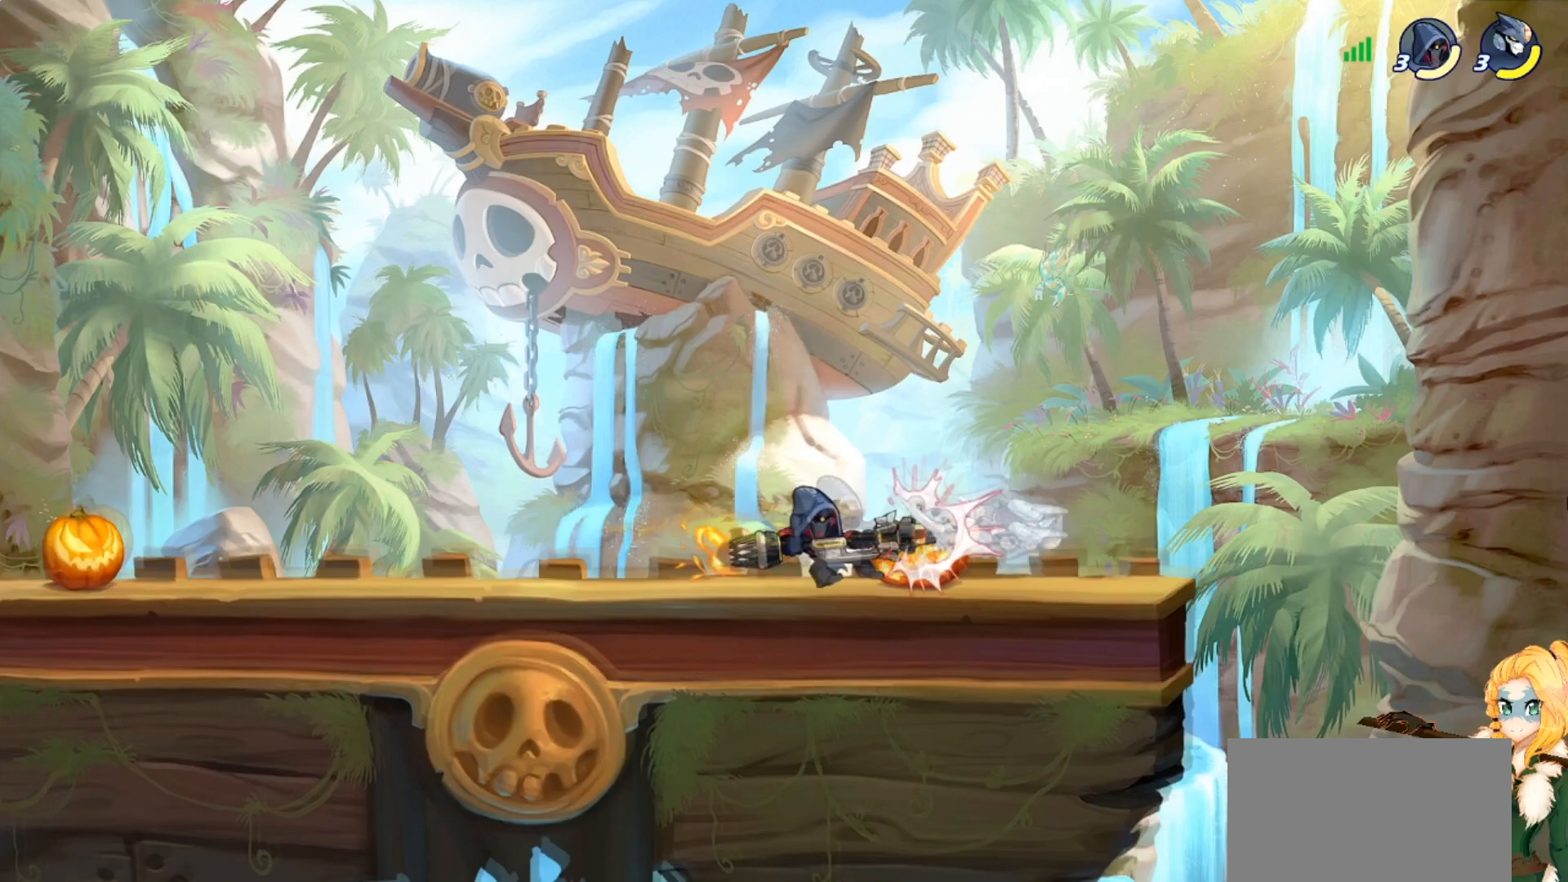
{"buttons": [], "left_stick": "up-left", "events": [[33, "R2", "down"], [100, "R2", "up"], [233, "left_stick", "up-right"], [283, "CROSS", "down"], [367, "R2", "down"], [384, "left_stick", "up-left"], [400, "CROSS", "up"], [484, "R2", "up"]]}